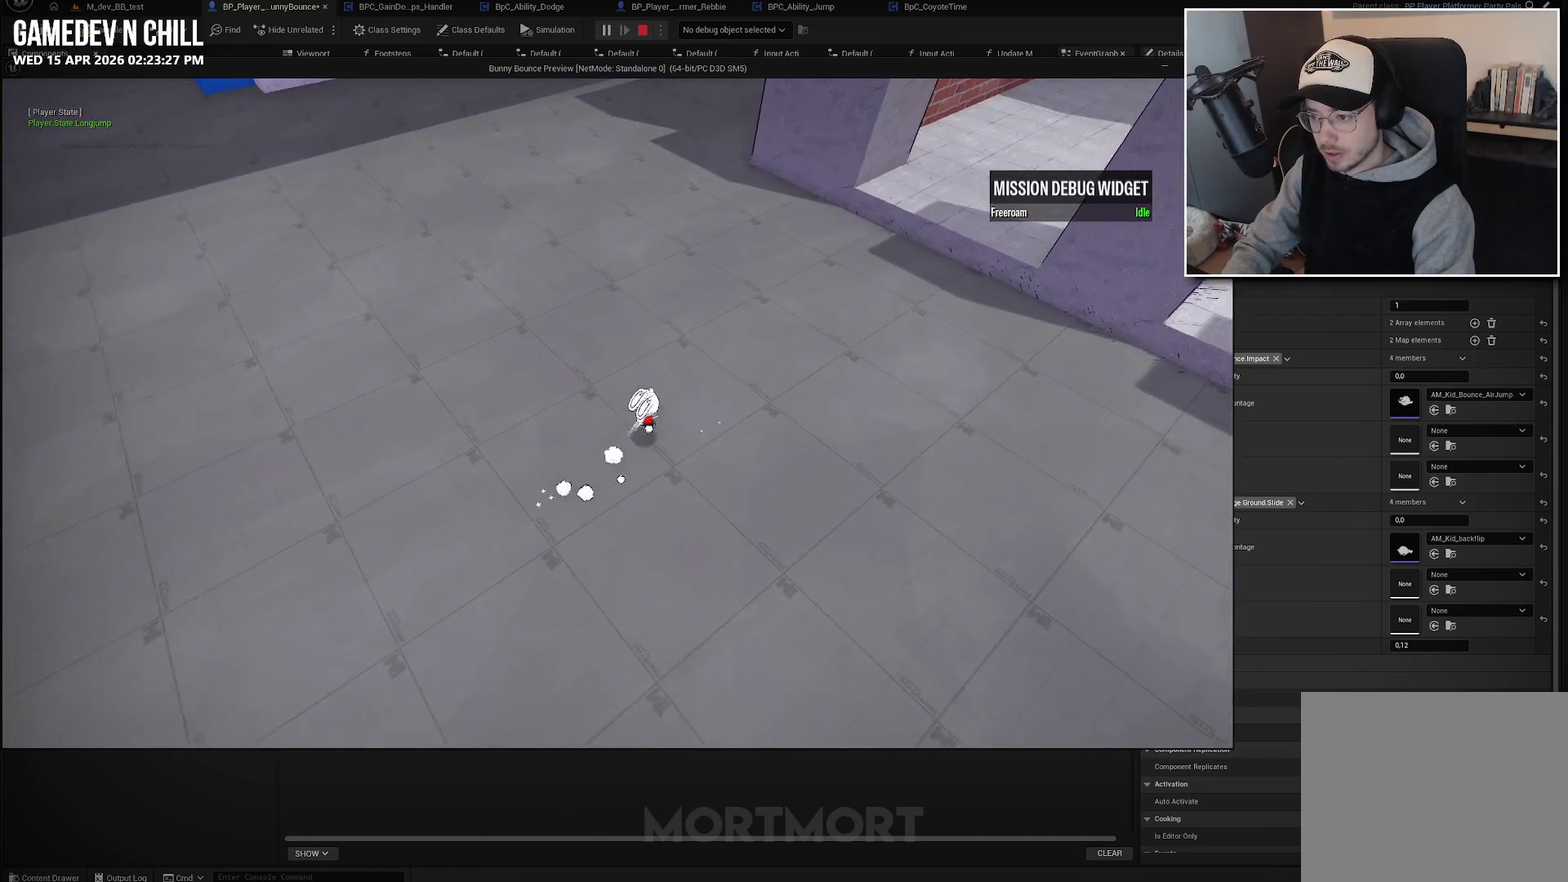
Gameplay with a controller (Xbox layout); each line is a JSON object with the inputs held at the frame after it. "events" lists button and stick changes between this image and that frame as [ms after this image, input, new state], when the widget could be followed in between.
{"buttons": [], "left_stick": "up-right", "right_stick": "center", "events": [[17, "L2", "up"], [83, "A", "up"], [383, "right_stick", "up"], [483, "right_stick", "center"]]}
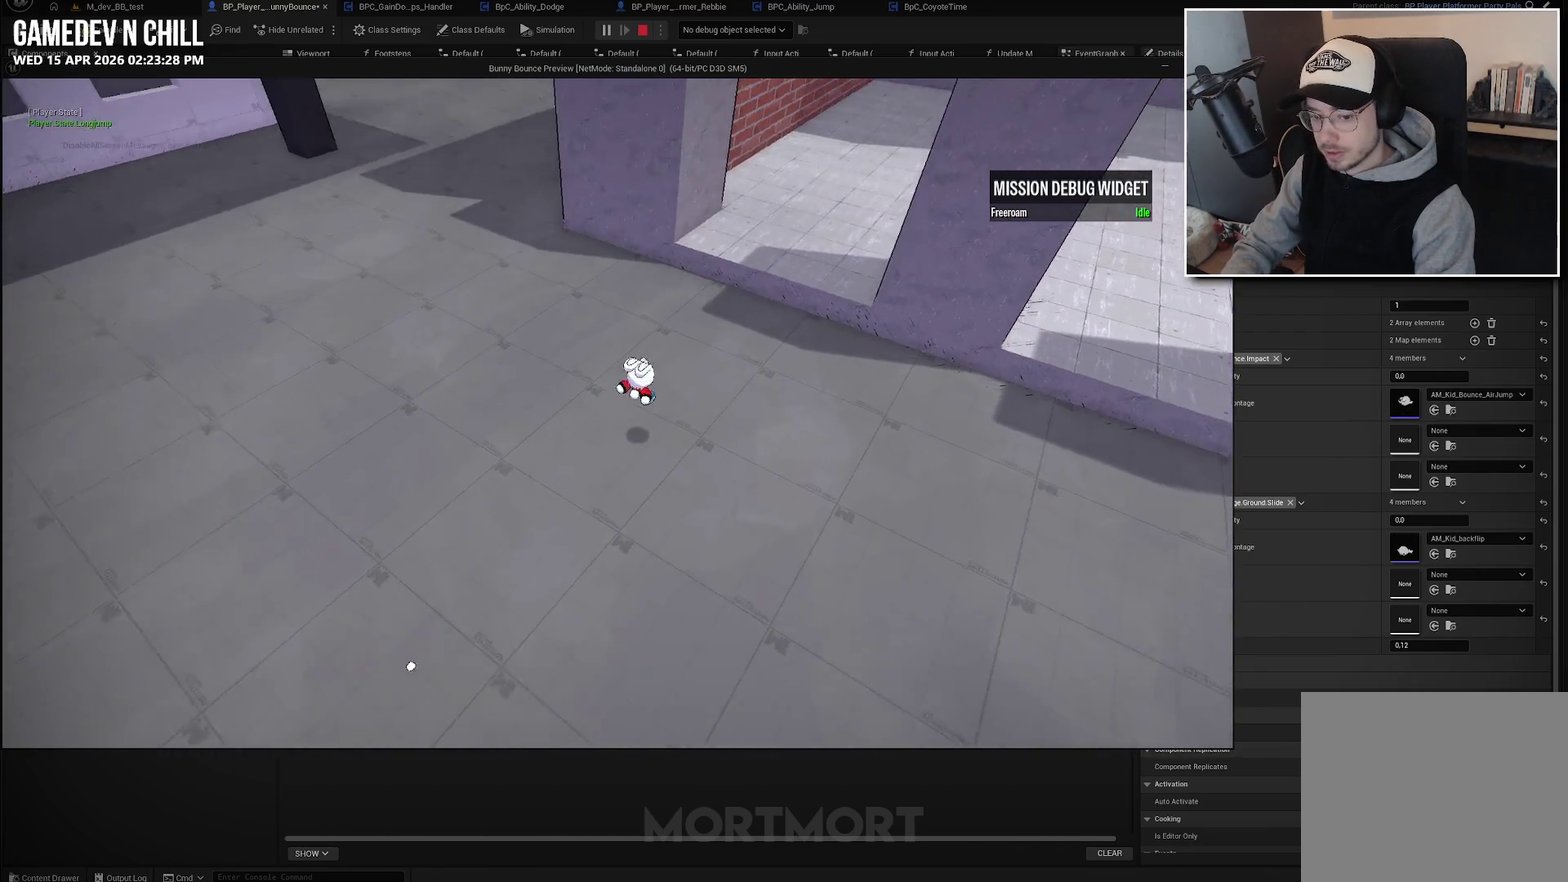
{"buttons": [], "left_stick": "up-right", "right_stick": "center", "events": [[250, "A", "down"], [367, "A", "up"]]}
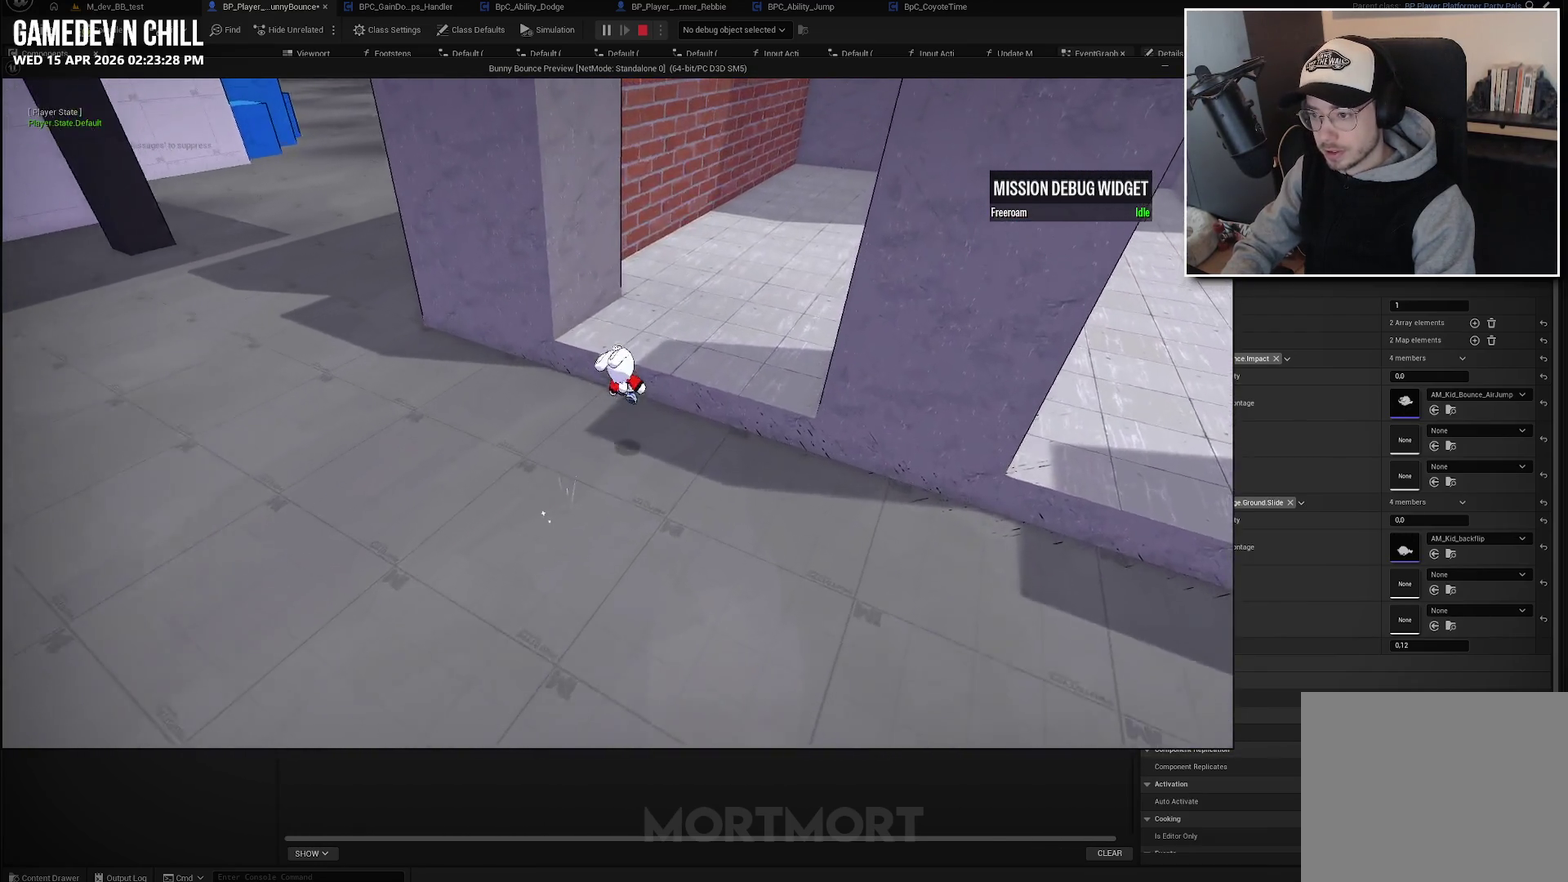
{"buttons": [], "left_stick": "down", "right_stick": "center", "events": [[117, "right_stick", "up"], [333, "right_stick", "center"], [383, "left_stick", "center"], [483, "left_stick", "down"]]}
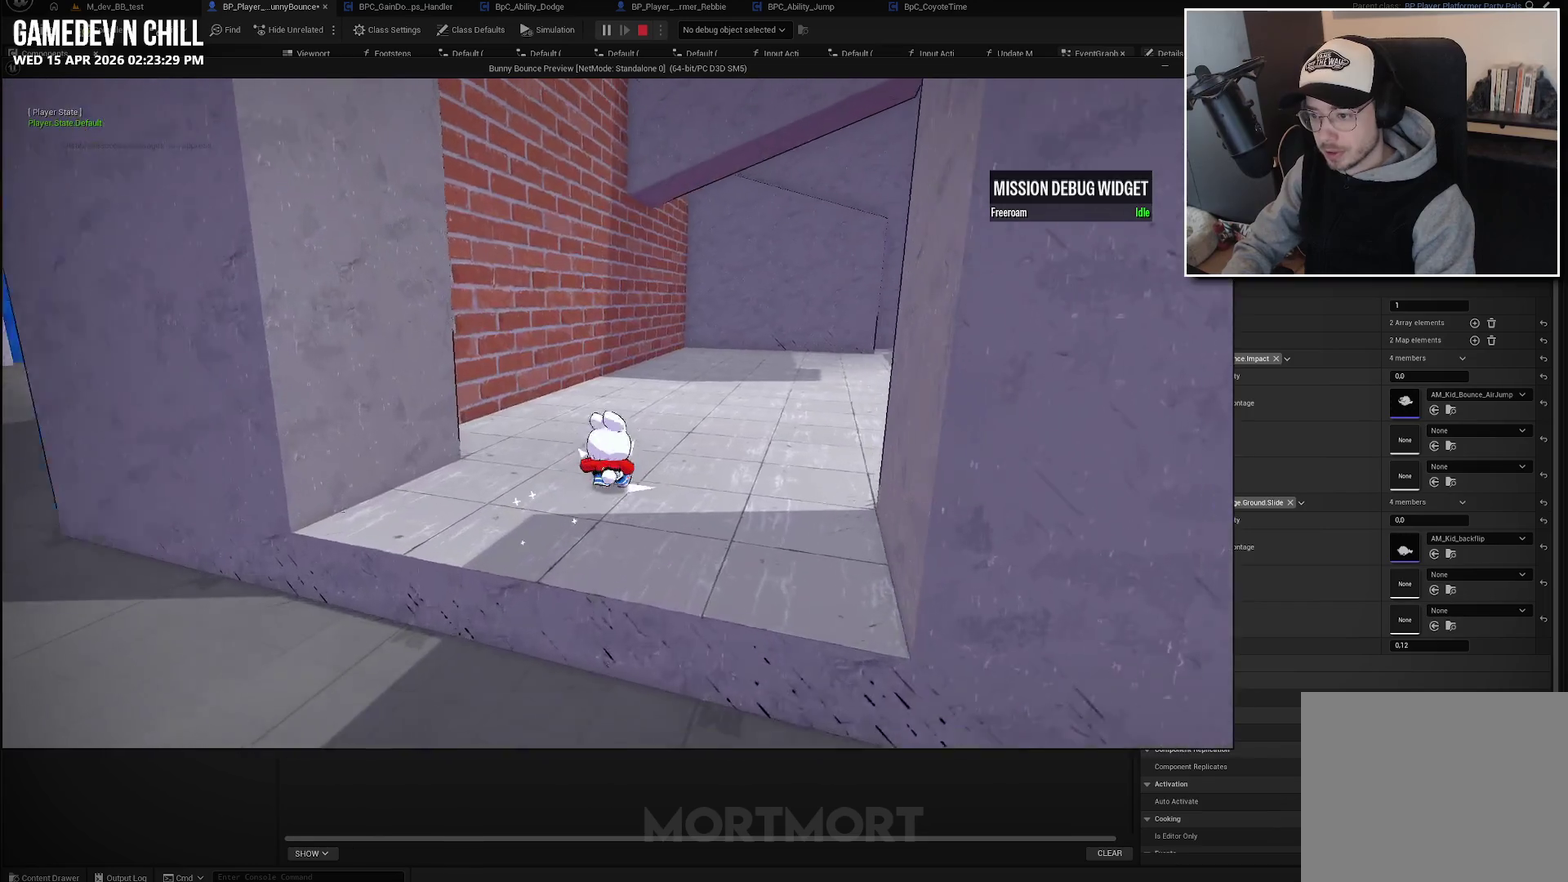
{"buttons": ["A"], "left_stick": "down", "right_stick": "center", "events": [[17, "L2", "down"], [33, "left_stick", "down-left"], [117, "B", "down"], [167, "L2", "up"], [233, "B", "up"], [250, "left_stick", "down"], [433, "A", "down"]]}
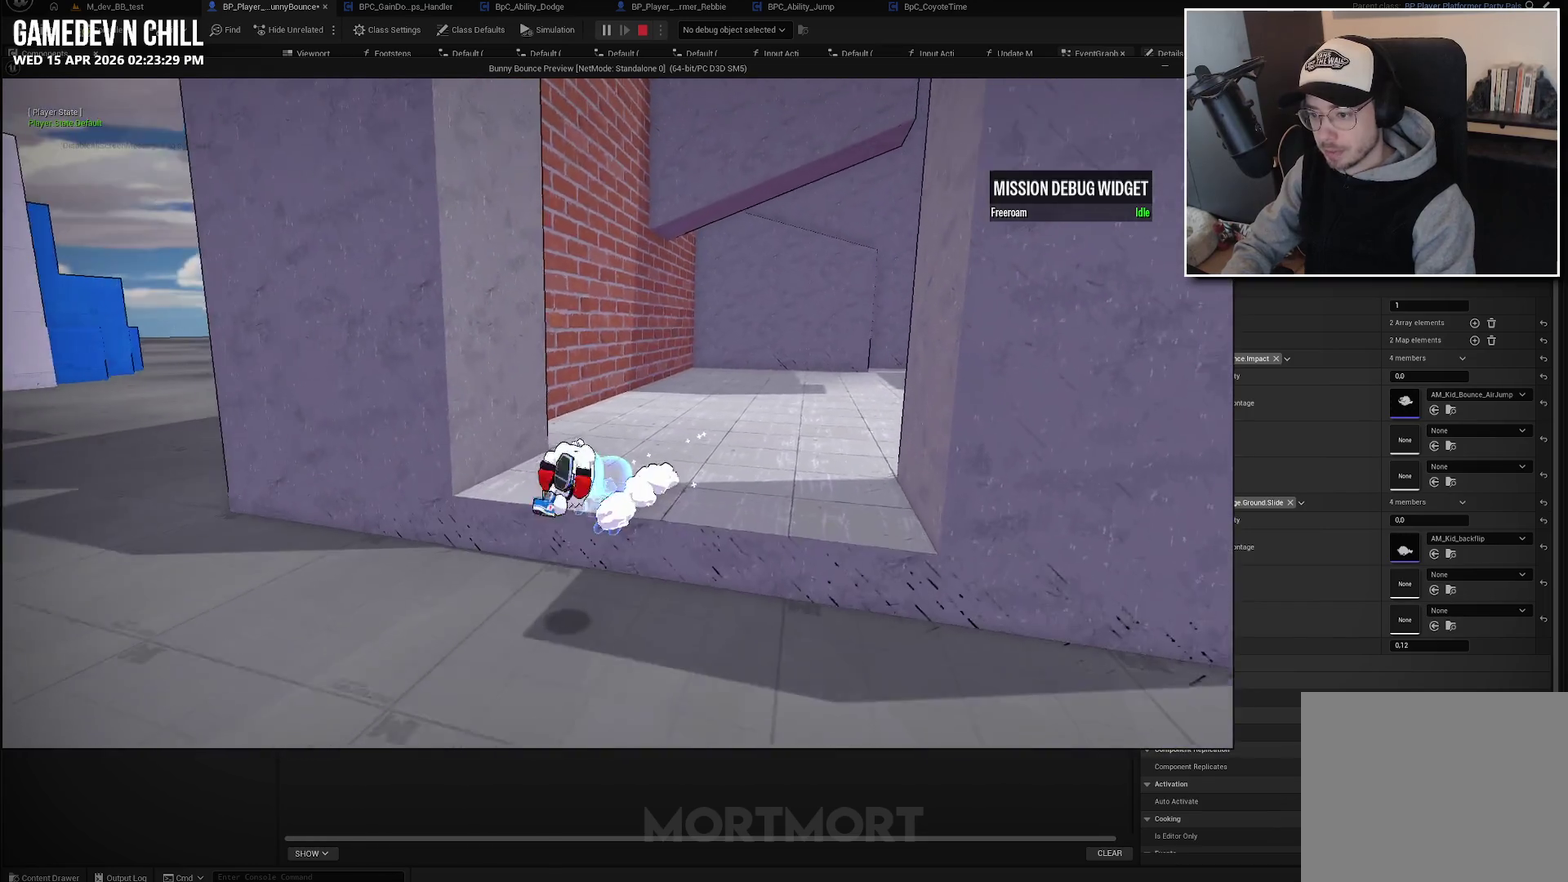
{"buttons": ["A"], "left_stick": "down", "right_stick": "center", "events": []}
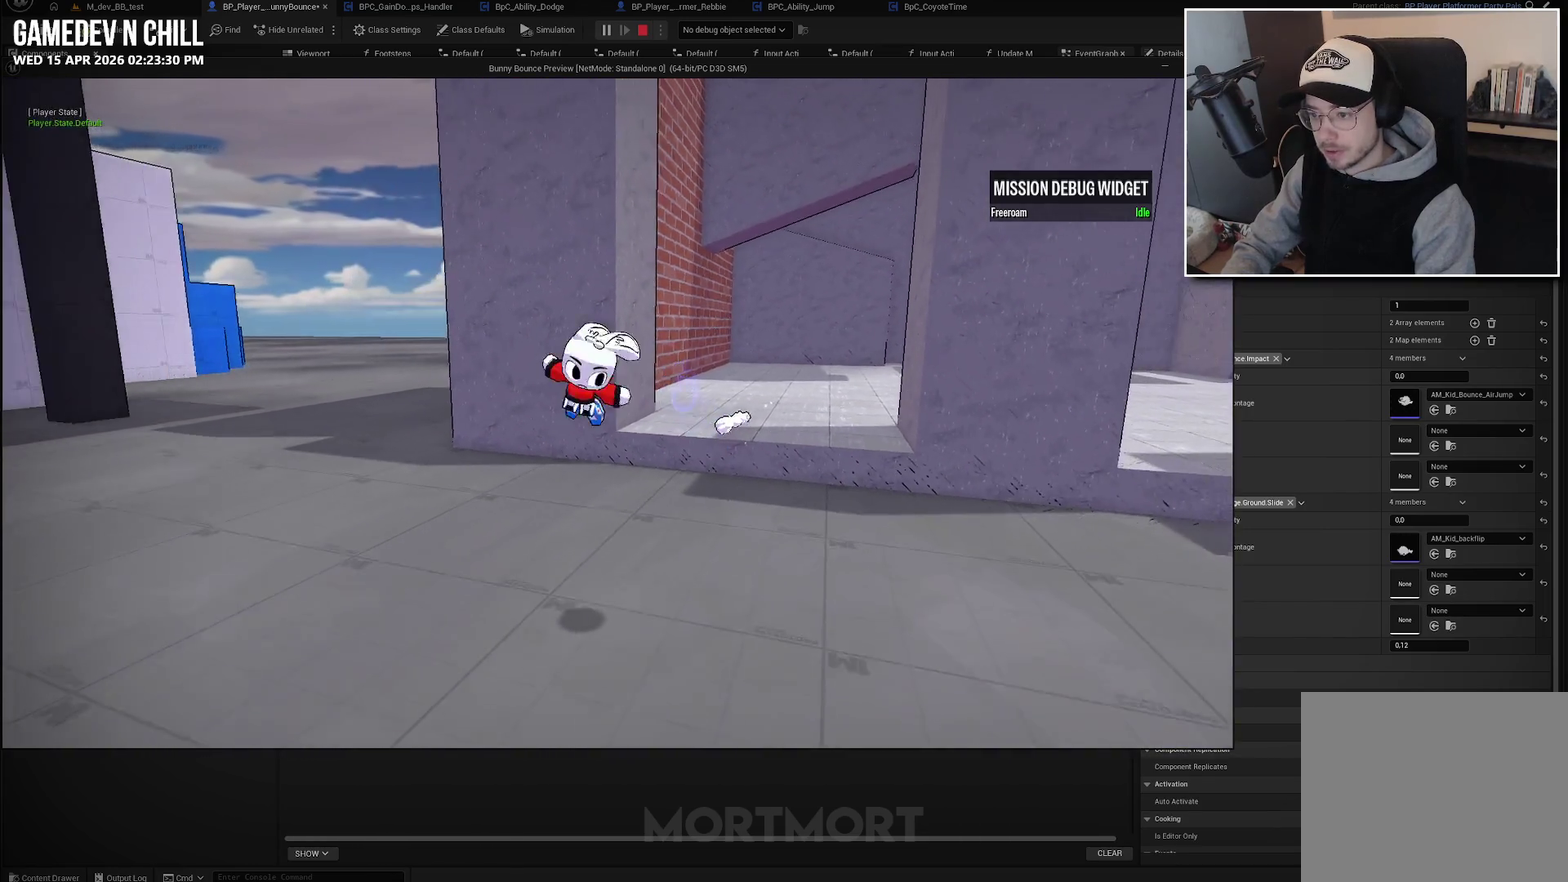
{"buttons": [], "left_stick": "up", "right_stick": "center", "events": [[350, "A", "up"], [383, "left_stick", "up"]]}
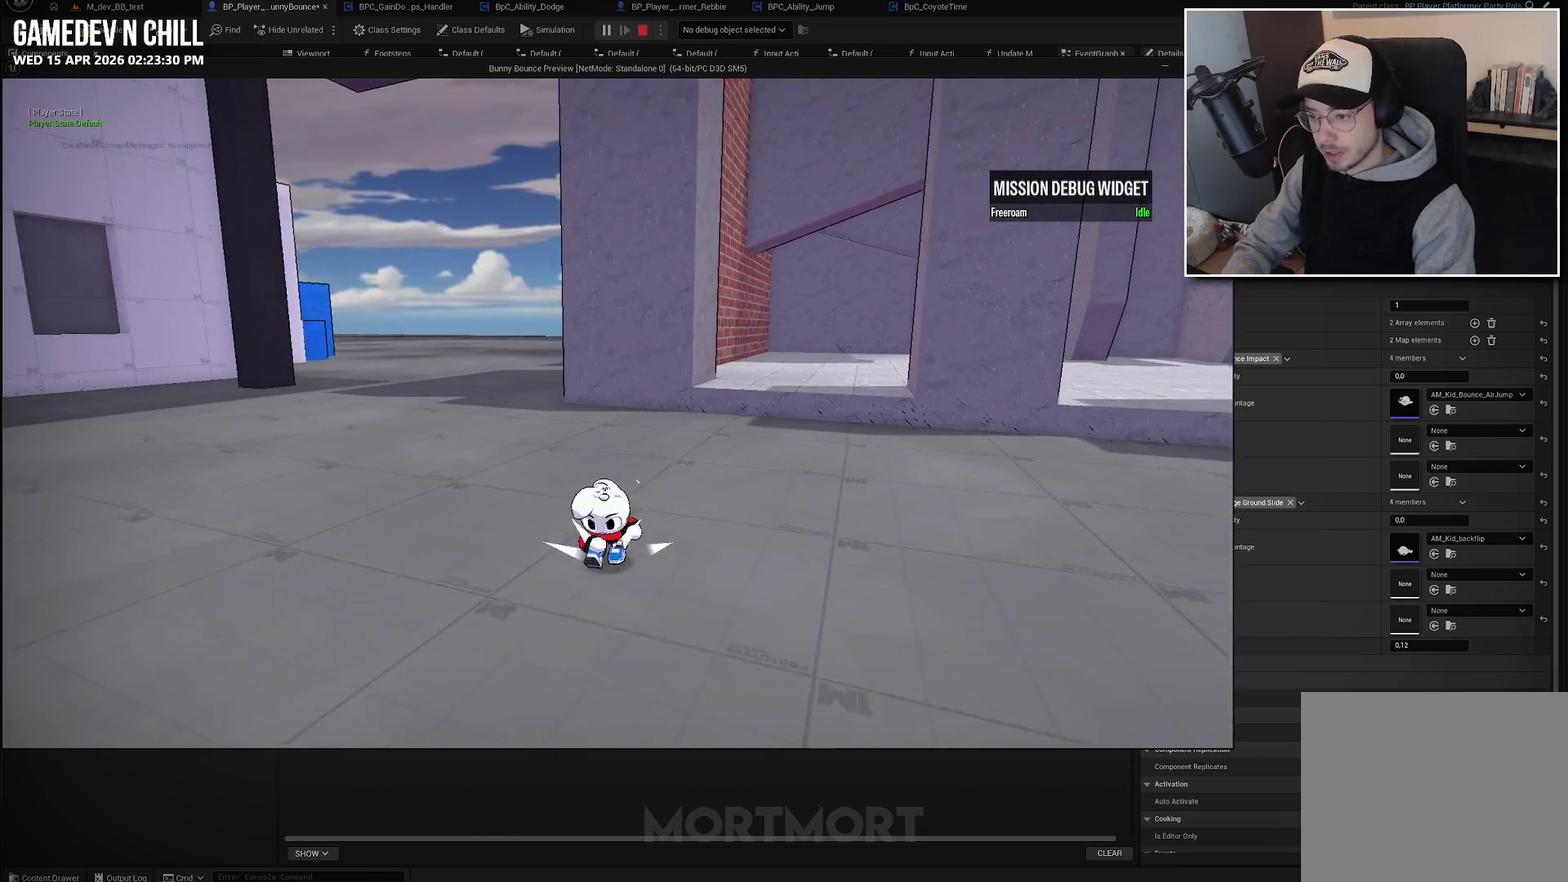
{"buttons": [], "left_stick": "up", "right_stick": "center", "events": [[117, "A", "down"], [417, "A", "up"]]}
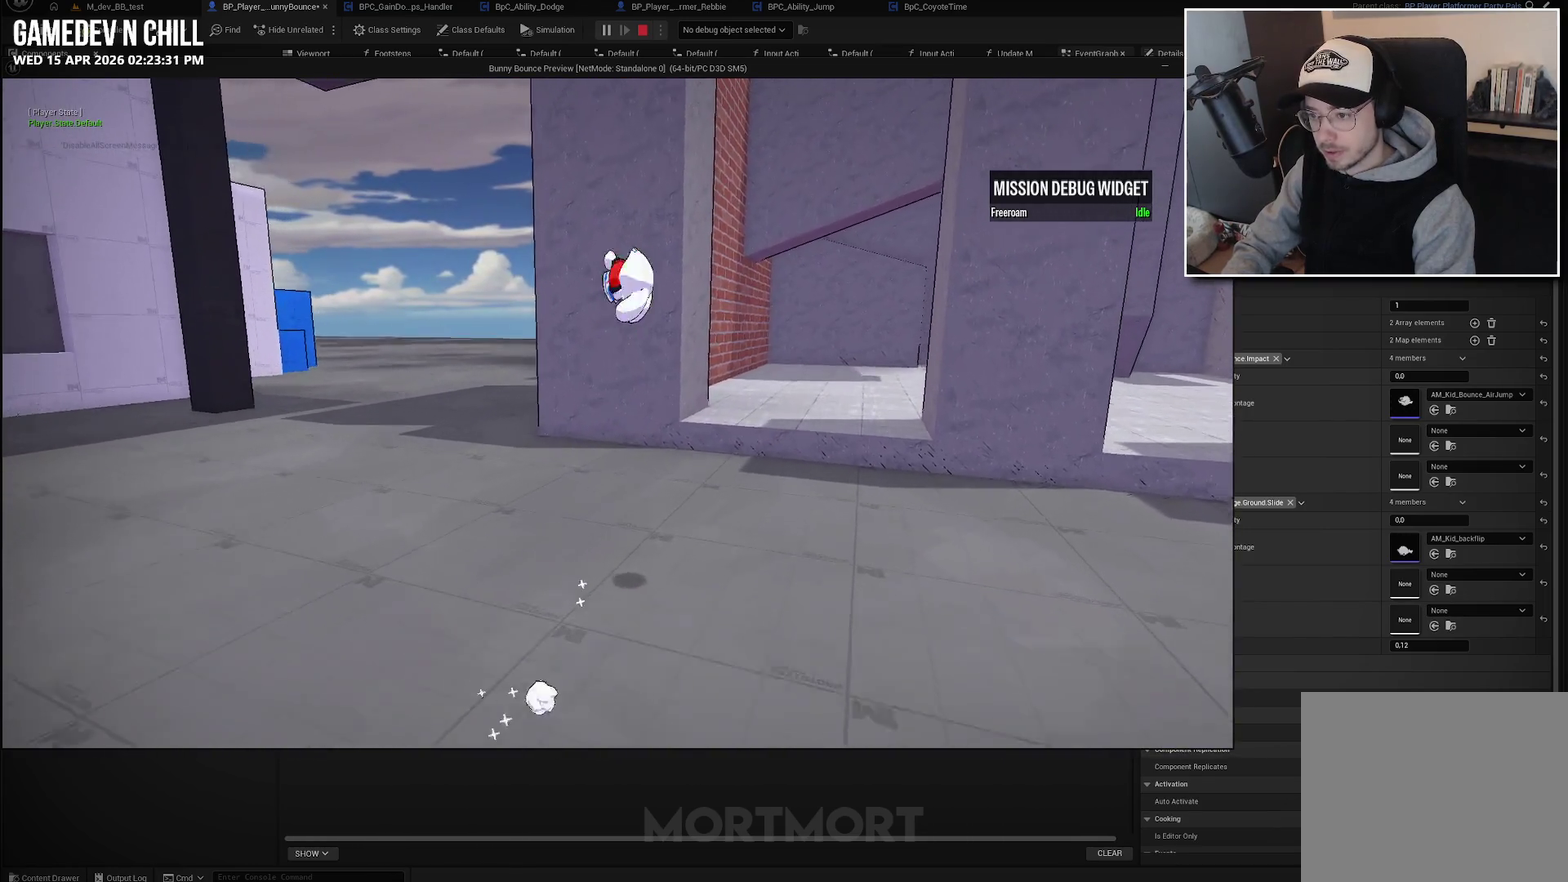
{"buttons": [], "left_stick": "up-right", "right_stick": "center", "events": [[83, "left_stick", "up-right"], [267, "L2", "down"], [400, "L2", "up"]]}
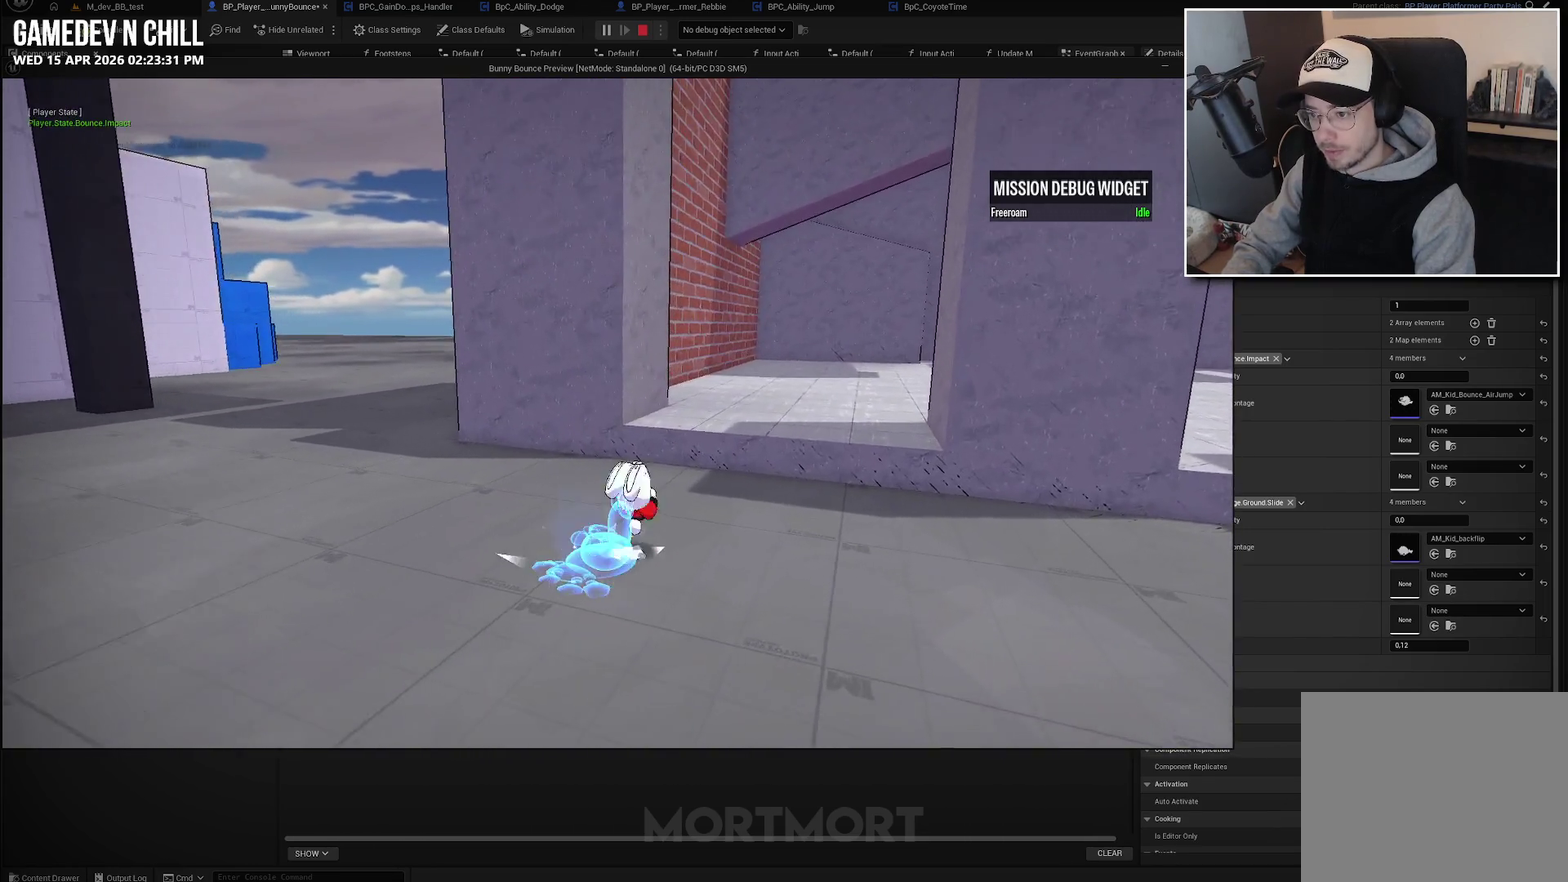
{"buttons": [], "left_stick": "up-left", "right_stick": "center", "events": [[200, "right_stick", "right"], [267, "left_stick", "up"], [350, "left_stick", "up-left"], [467, "right_stick", "center"]]}
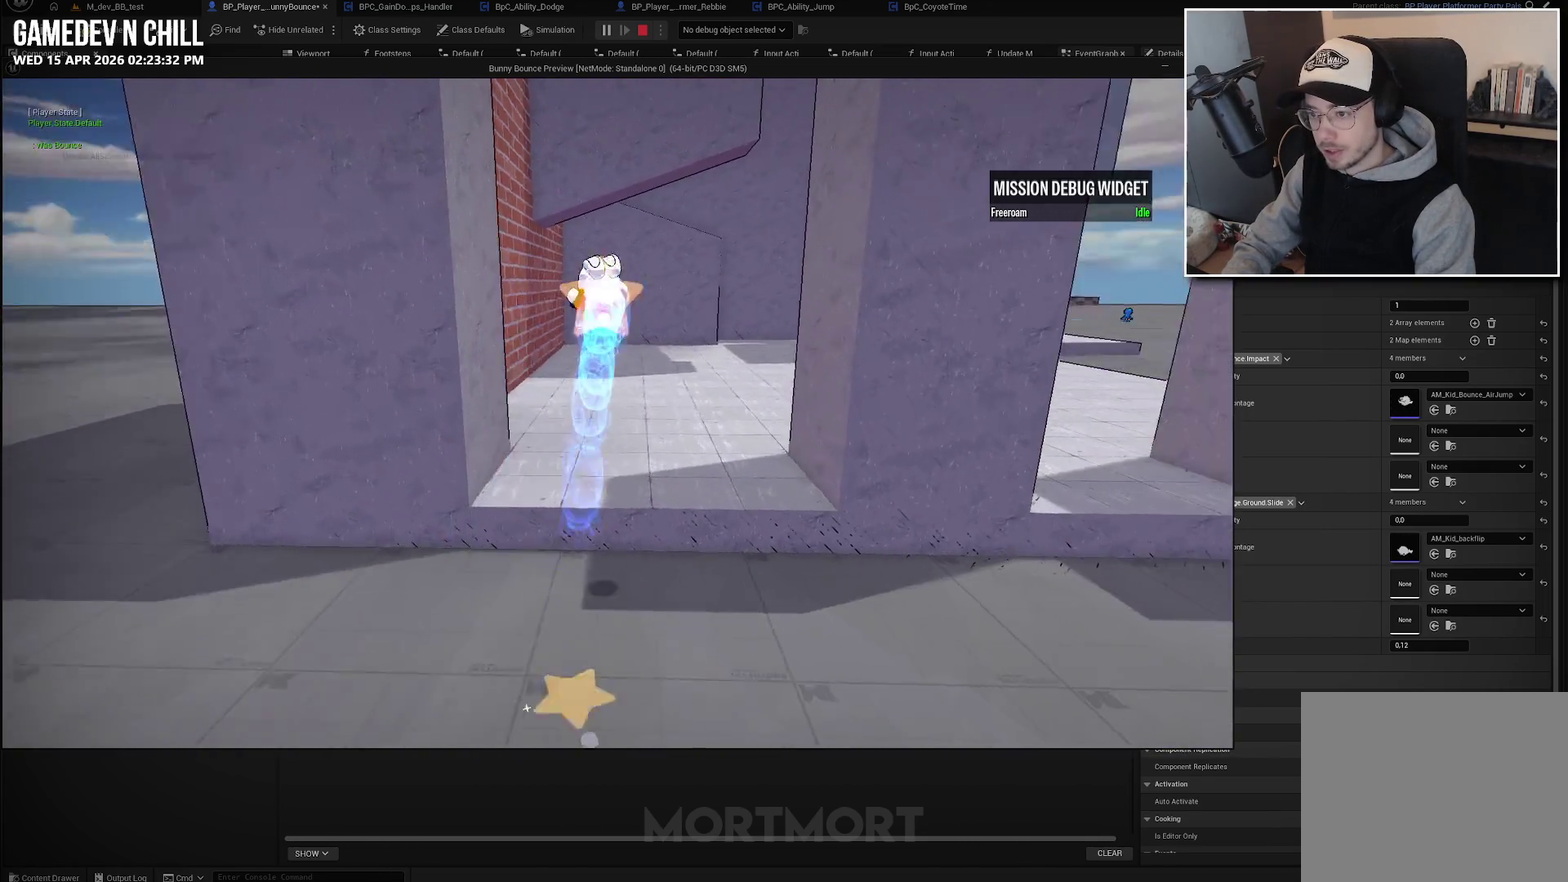
{"buttons": [], "left_stick": "down", "right_stick": "center", "events": [[83, "left_stick", "up"], [267, "L2", "down"], [267, "left_stick", "left"], [350, "left_stick", "down-left"], [417, "L2", "up"], [417, "left_stick", "down"]]}
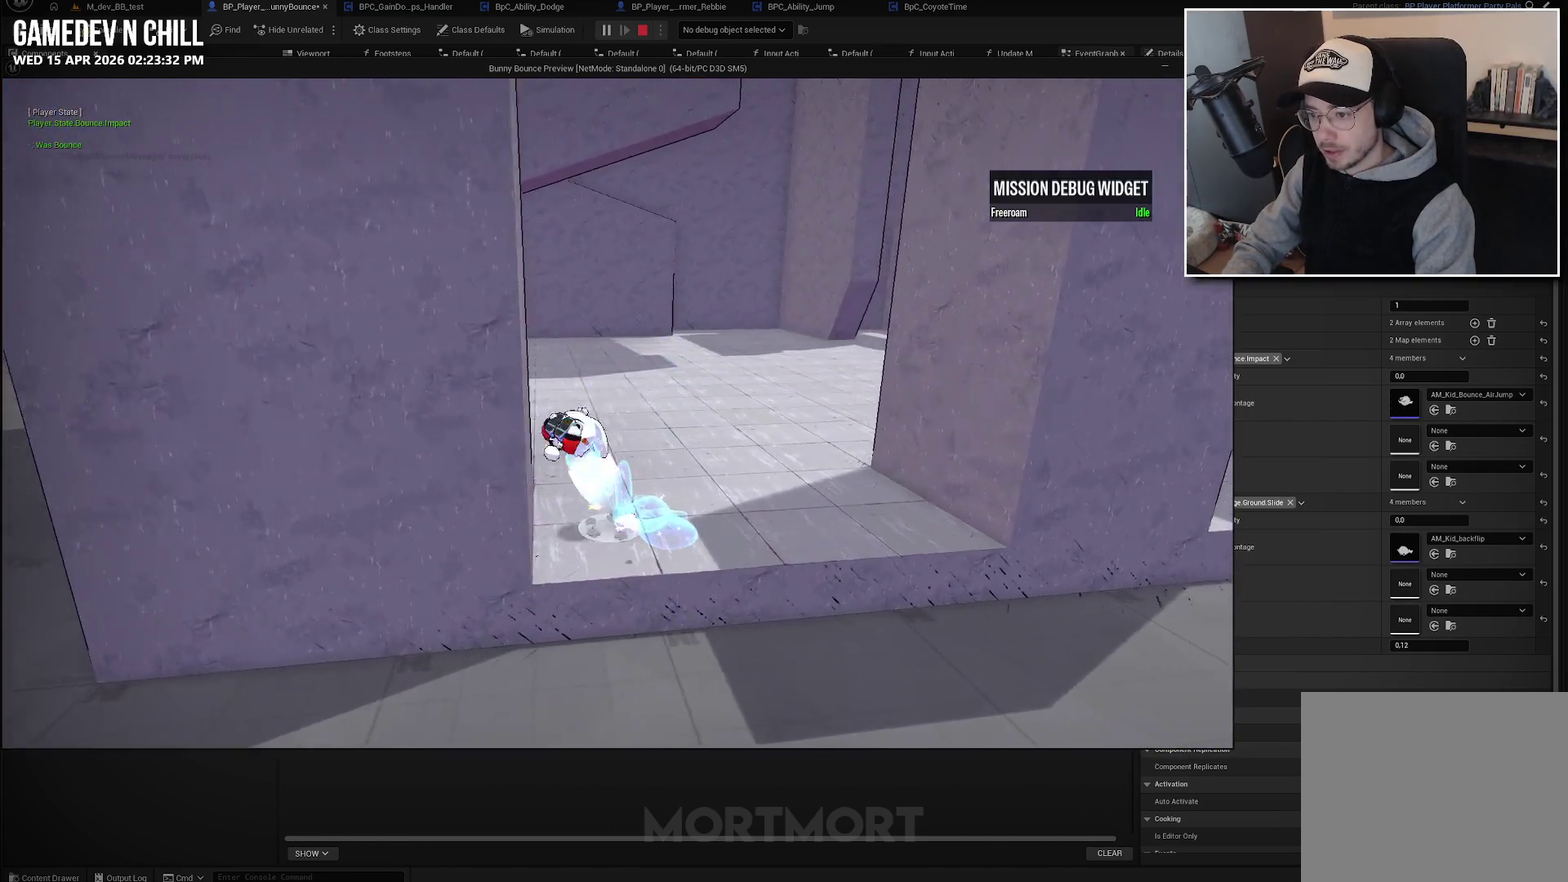
{"buttons": [], "left_stick": "right", "right_stick": "center", "events": [[100, "left_stick", "left"], [100, "right_stick", "down-left"], [267, "right_stick", "left"], [367, "left_stick", "up-left"], [367, "right_stick", "center"], [500, "left_stick", "right"]]}
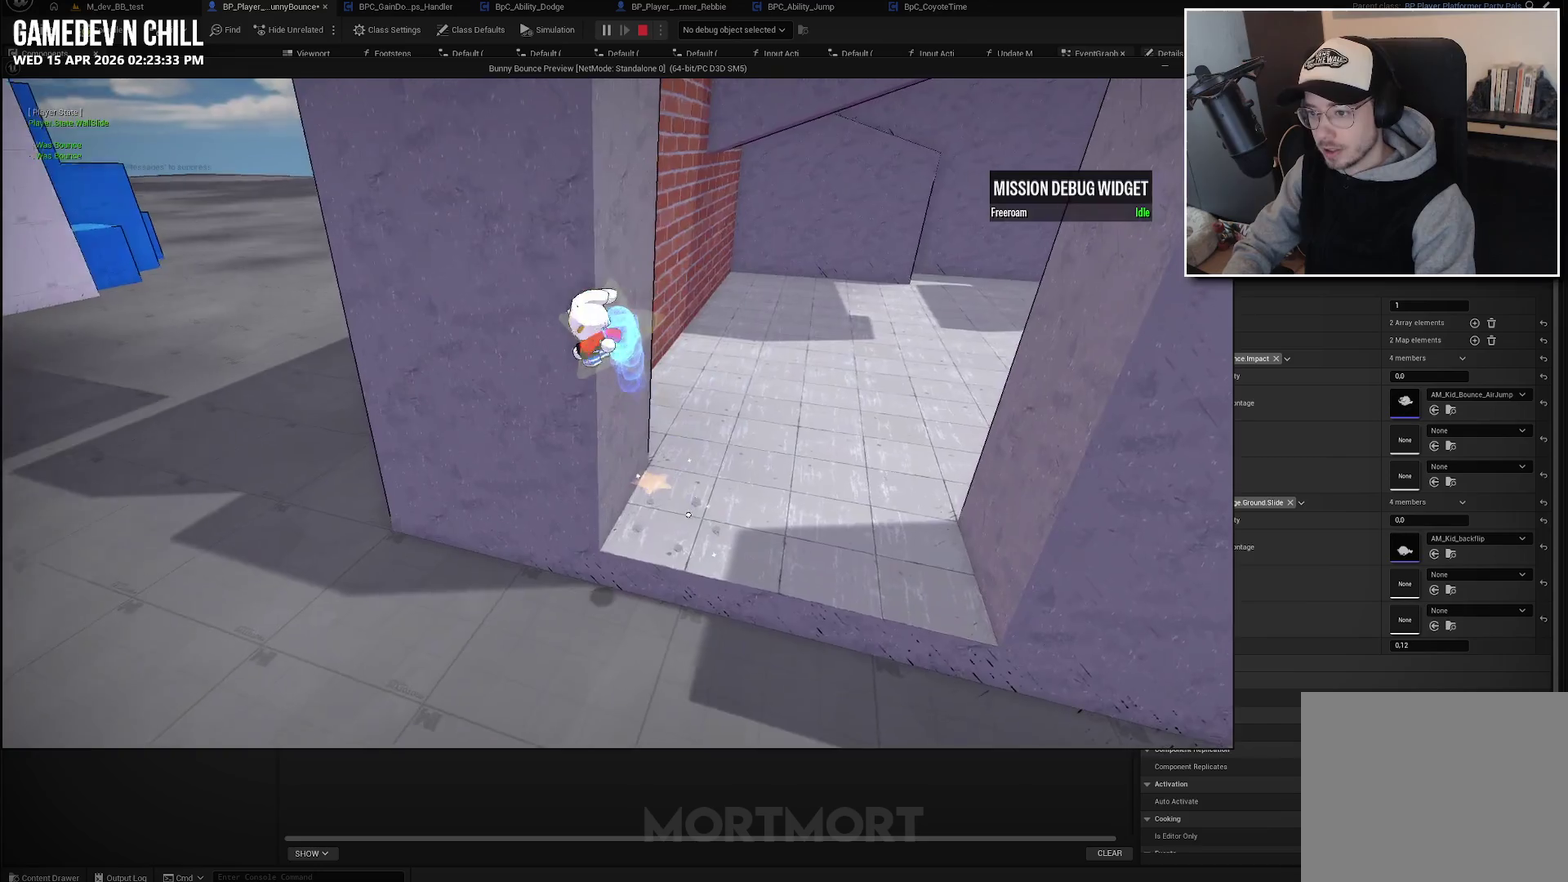
{"buttons": [], "left_stick": "up-right", "right_stick": "center", "events": [[17, "A", "down"], [167, "left_stick", "down-right"], [233, "left_stick", "right"], [433, "A", "up"], [450, "left_stick", "up-right"]]}
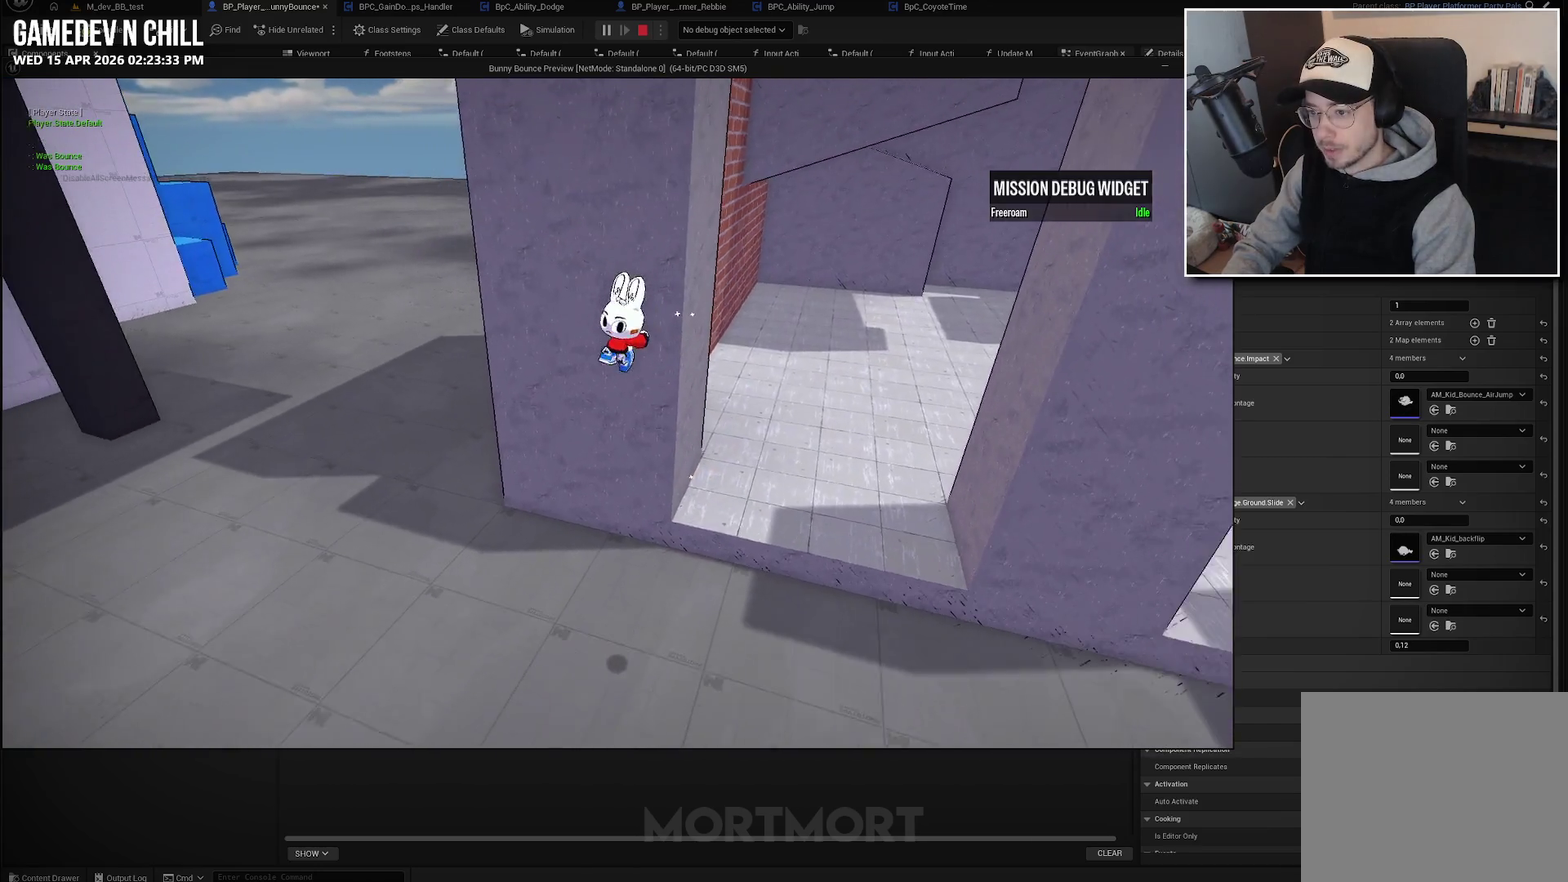
{"buttons": [], "left_stick": "up-right", "right_stick": "up", "events": [[467, "right_stick", "up"]]}
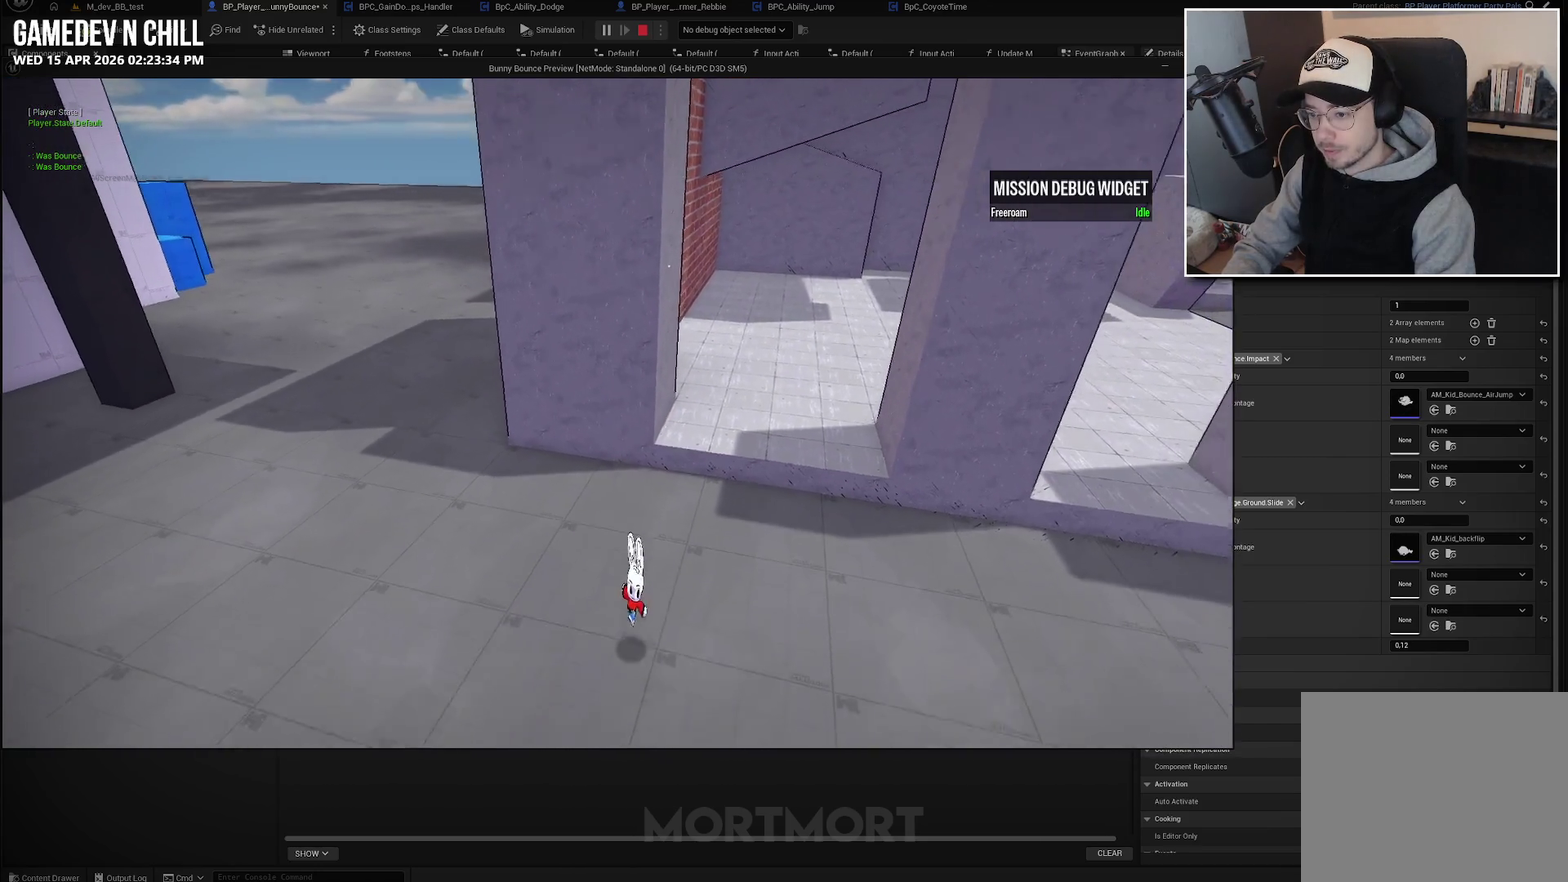
{"buttons": [], "left_stick": "left", "right_stick": "center", "events": [[67, "left_stick", "right"], [150, "right_stick", "center"], [200, "left_stick", "down-right"], [267, "left_stick", "down"], [350, "left_stick", "down-left"], [433, "left_stick", "left"]]}
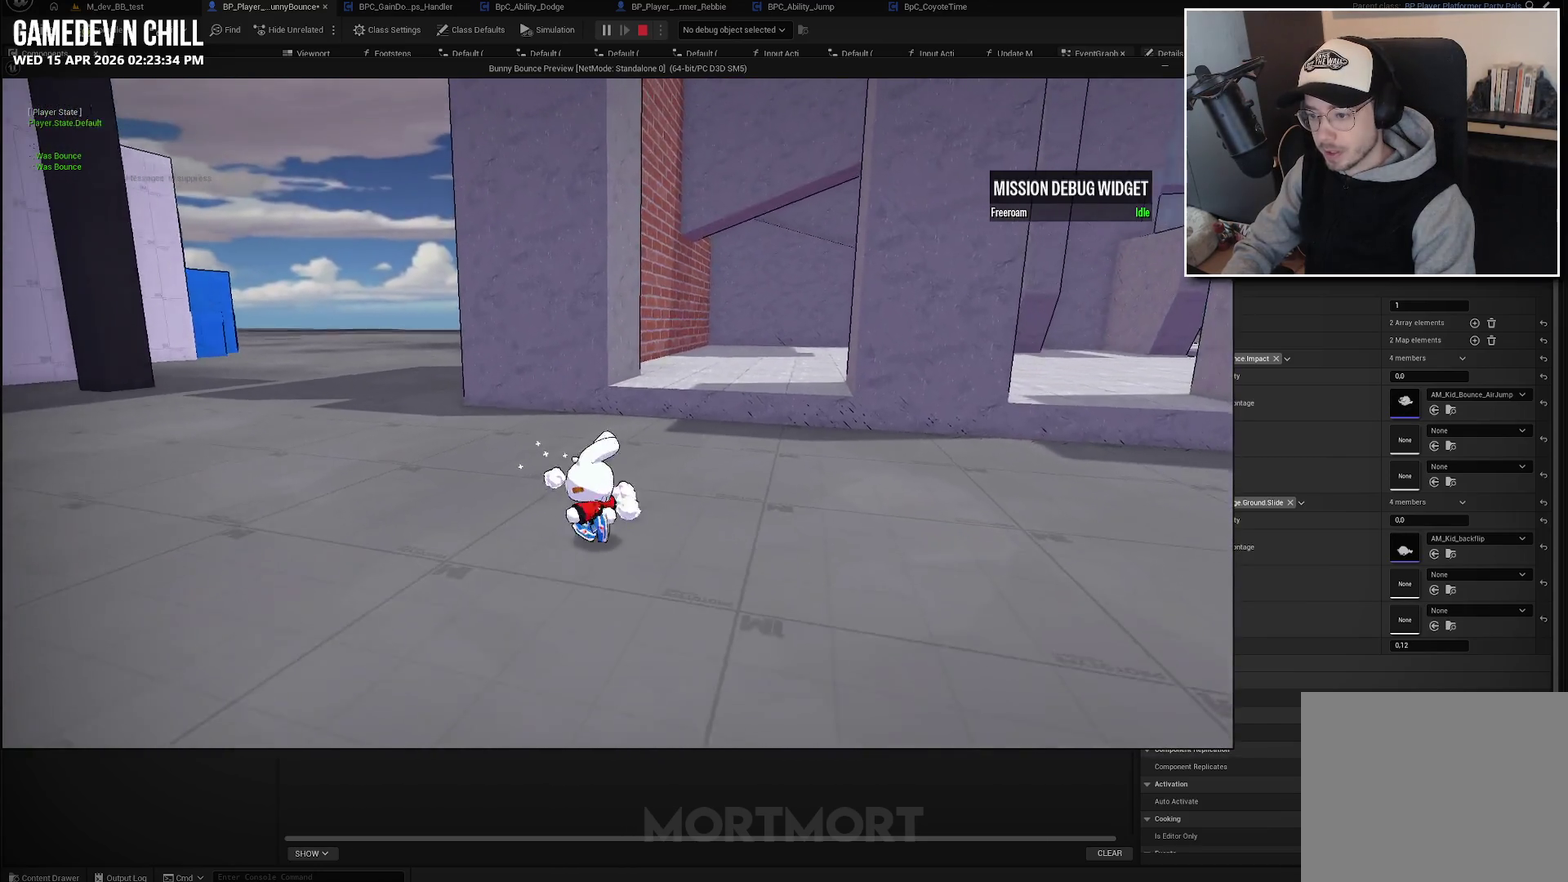
{"buttons": [], "left_stick": "up-right", "right_stick": "center", "events": [[33, "B", "down"], [133, "left_stick", "up-left"], [183, "B", "up"], [200, "left_stick", "up"], [250, "left_stick", "up-right"]]}
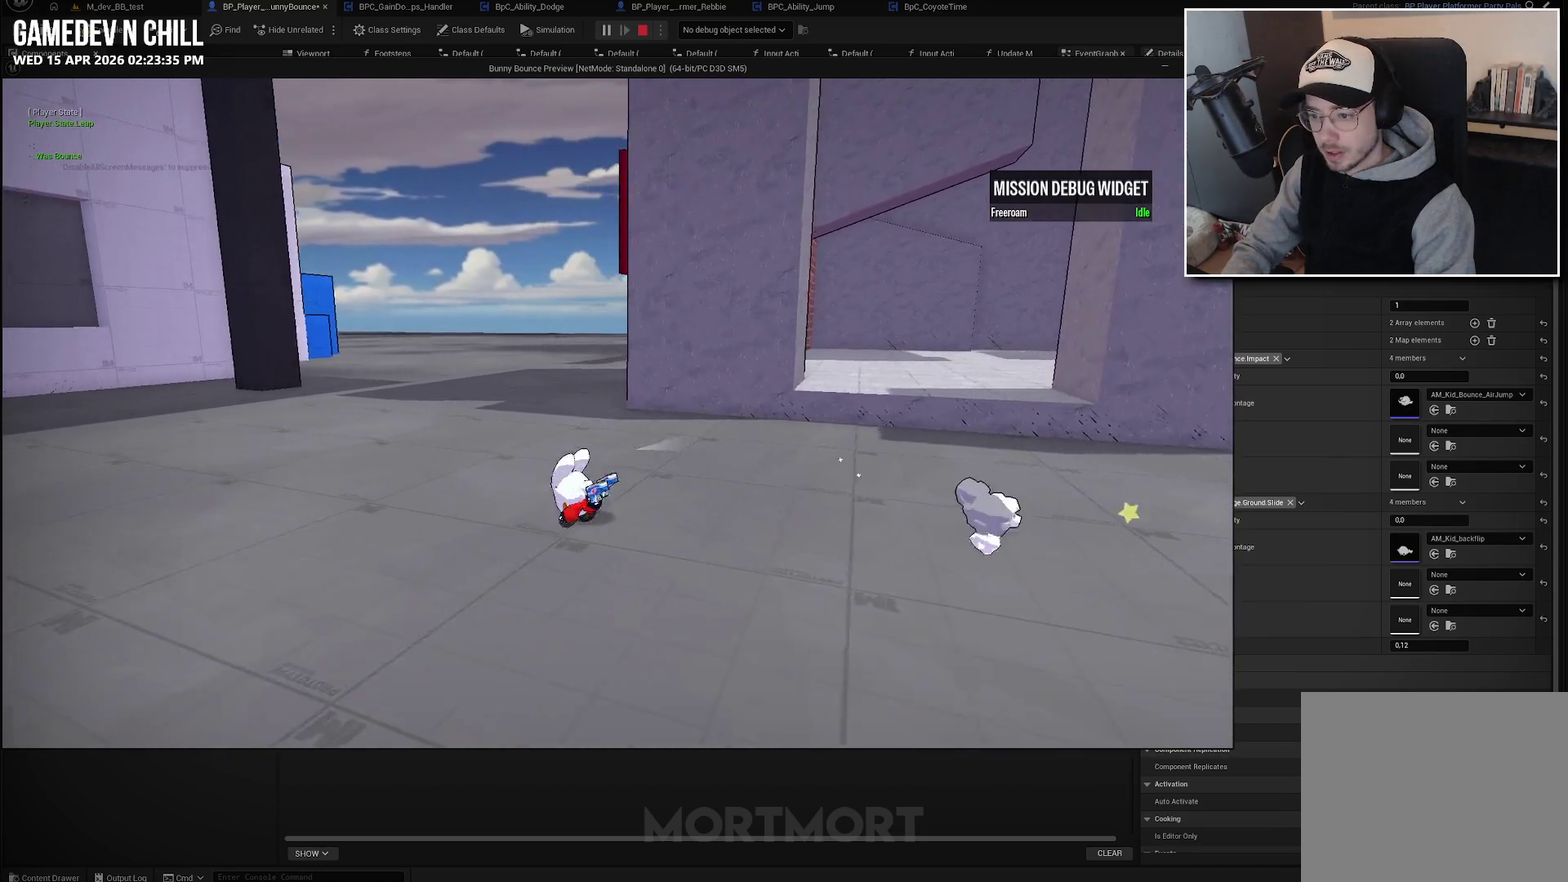
{"buttons": [], "left_stick": "down", "right_stick": "center", "events": [[83, "A", "down"], [217, "A", "up"], [233, "left_stick", "right"], [300, "left_stick", "down-right"], [433, "left_stick", "down"]]}
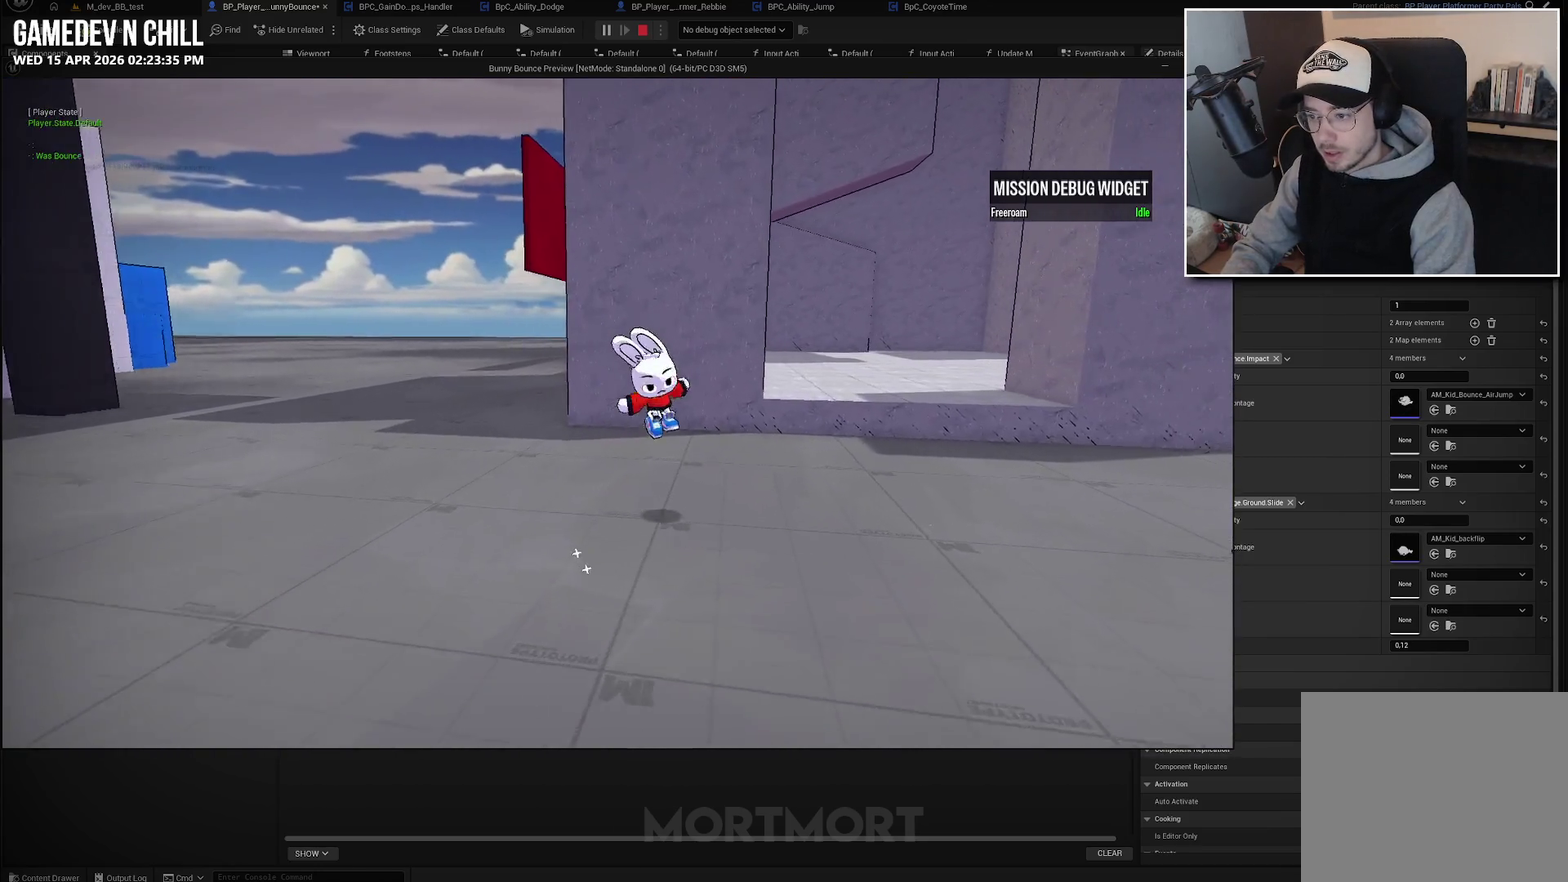
{"buttons": [], "left_stick": "up", "right_stick": "center", "events": [[67, "right_stick", "up"], [183, "left_stick", "down-left"], [183, "right_stick", "up-left"], [233, "right_stick", "center"], [300, "left_stick", "left"], [417, "left_stick", "up-left"], [467, "left_stick", "up"]]}
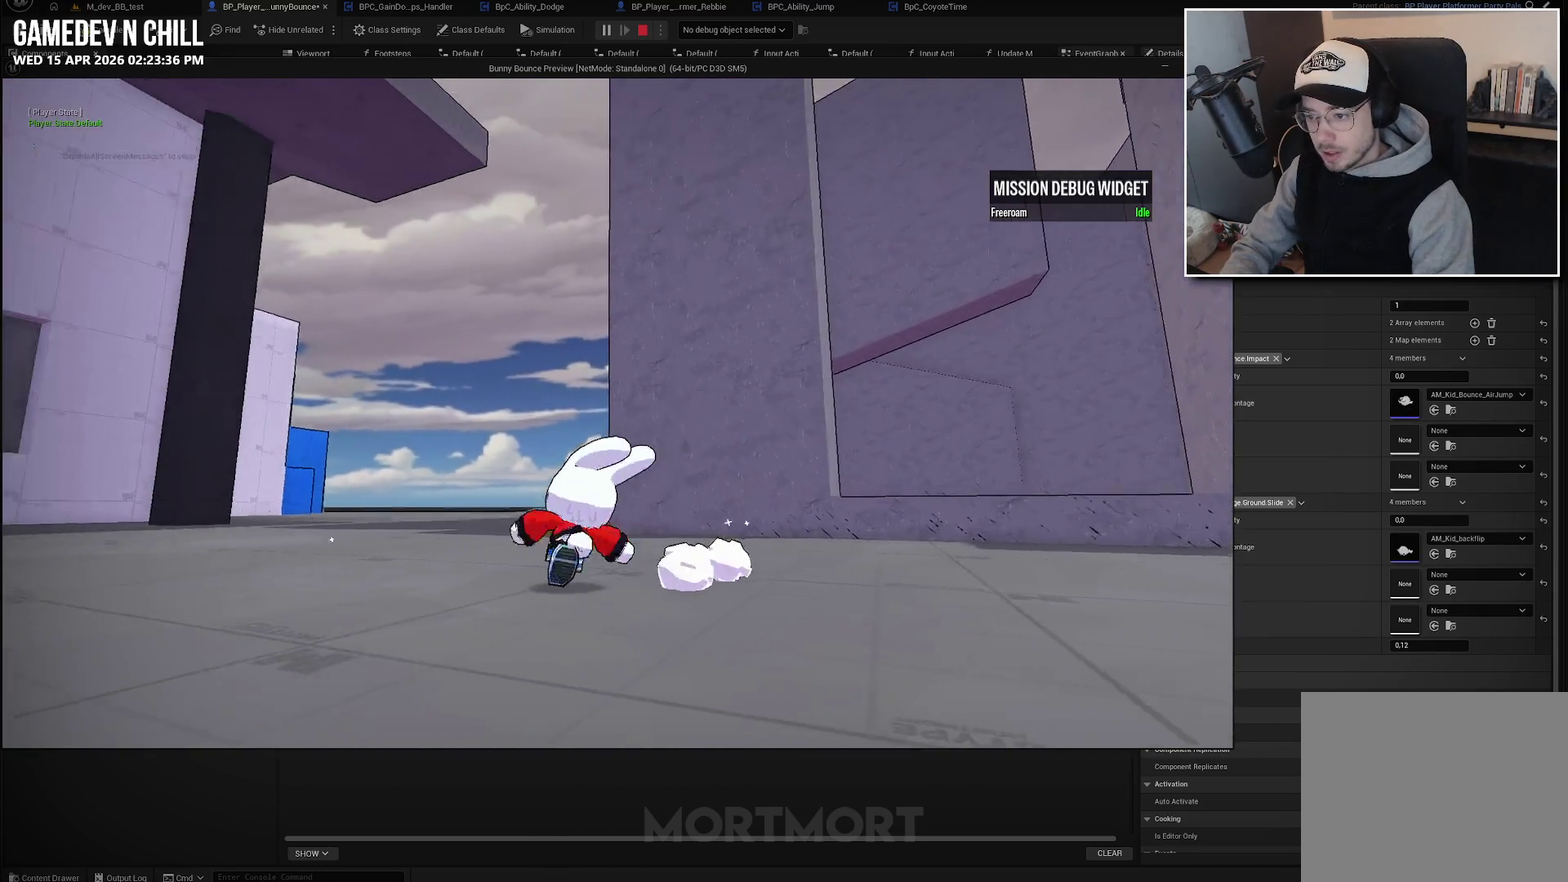
{"buttons": [], "left_stick": "down-left", "right_stick": "center", "events": [[100, "left_stick", "up-right"], [217, "left_stick", "right"], [267, "left_stick", "down-right"], [350, "left_stick", "down"], [467, "left_stick", "down-left"]]}
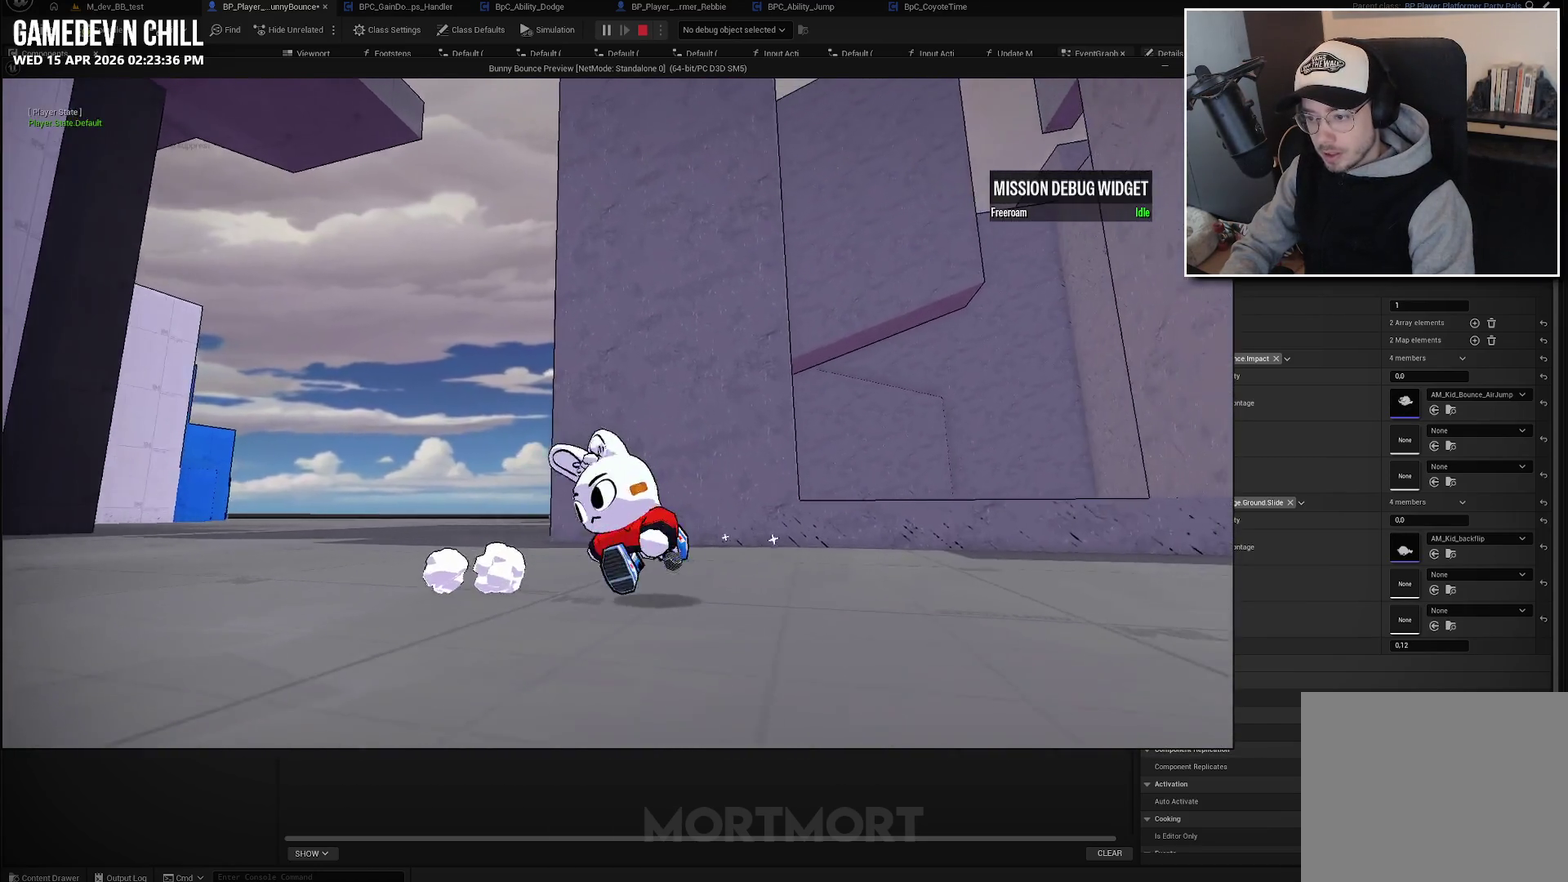
{"buttons": [], "left_stick": "up", "right_stick": "center", "events": [[50, "left_stick", "left"], [117, "left_stick", "up-left"], [200, "left_stick", "up"], [250, "X", "down"], [333, "X", "up"]]}
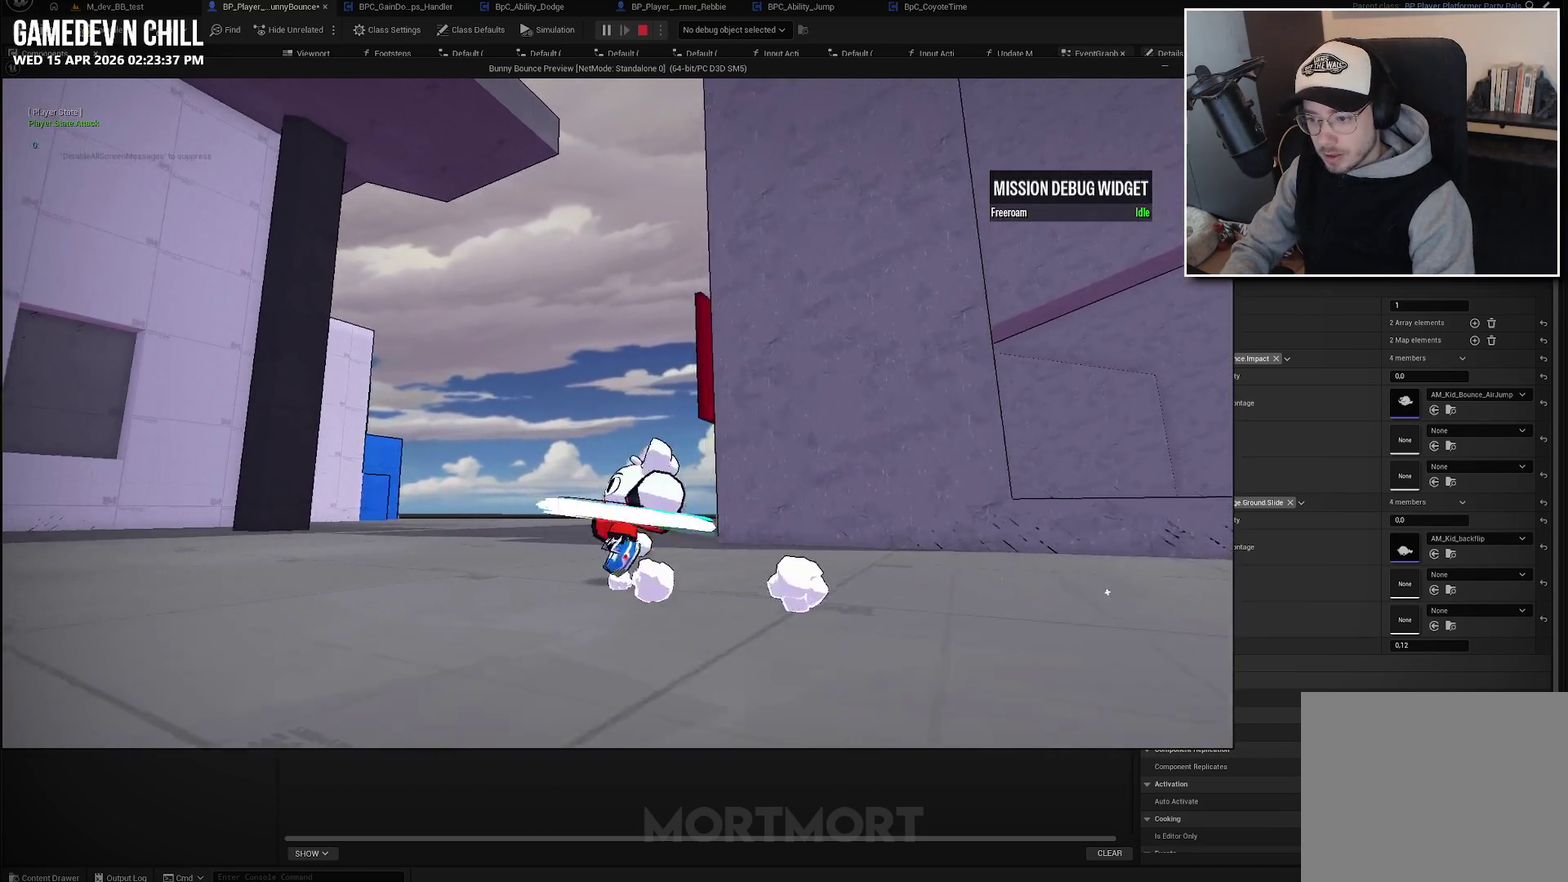
{"buttons": ["L2"], "left_stick": "down", "right_stick": "center", "events": [[100, "left_stick", "up-left"], [250, "left_stick", "down-left"], [317, "left_stick", "down"], [467, "L2", "down"]]}
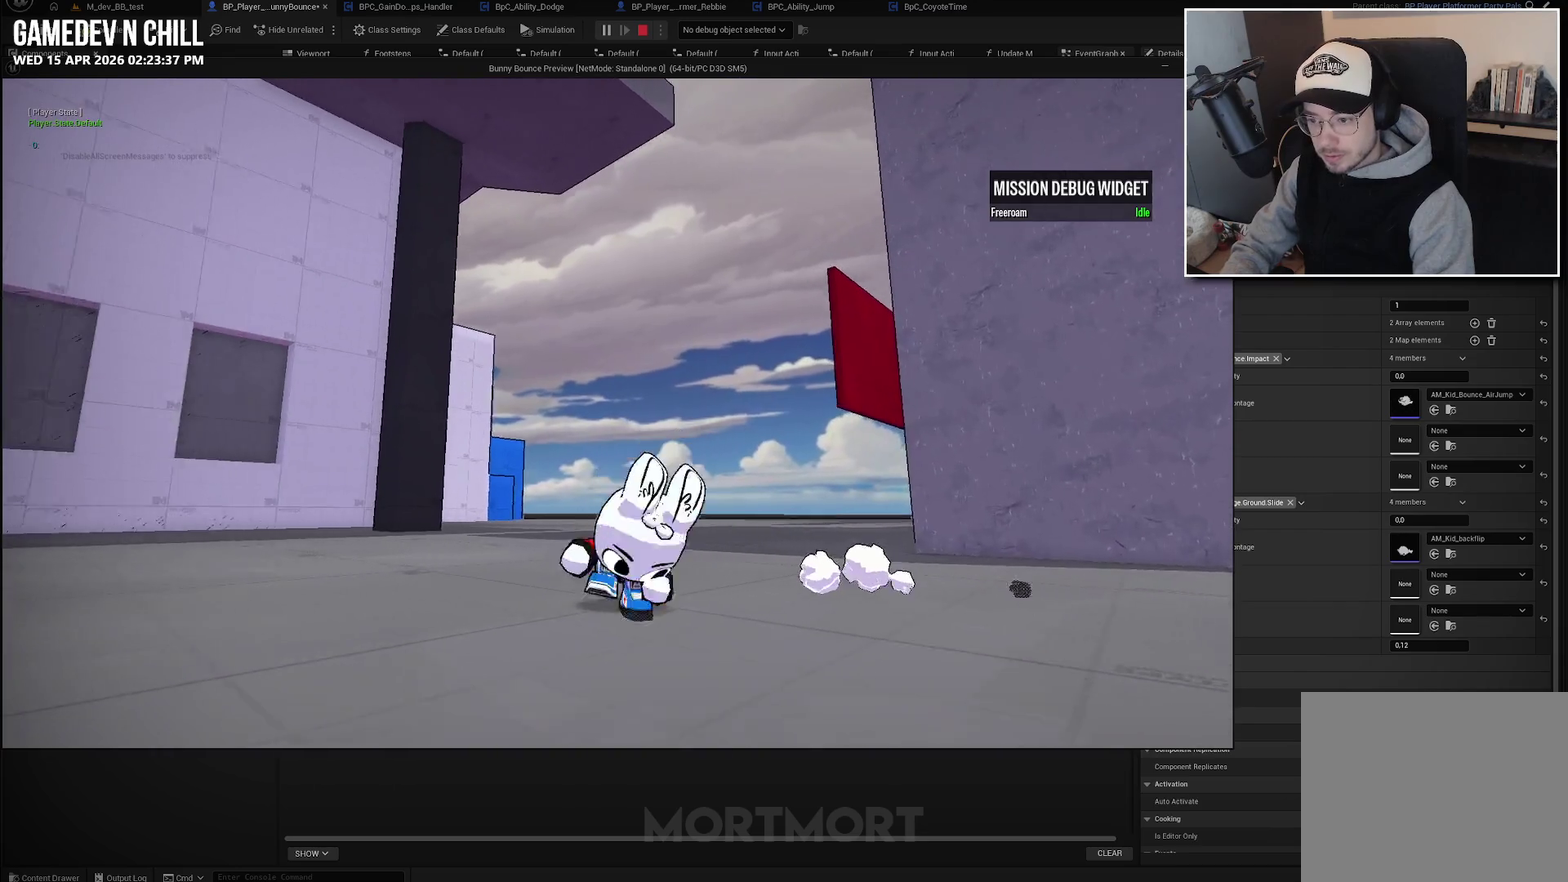
{"buttons": ["A", "L2"], "left_stick": "down-left", "right_stick": "center", "events": [[50, "right_stick", "left"], [150, "right_stick", "center"], [433, "A", "down"], [433, "left_stick", "down-left"]]}
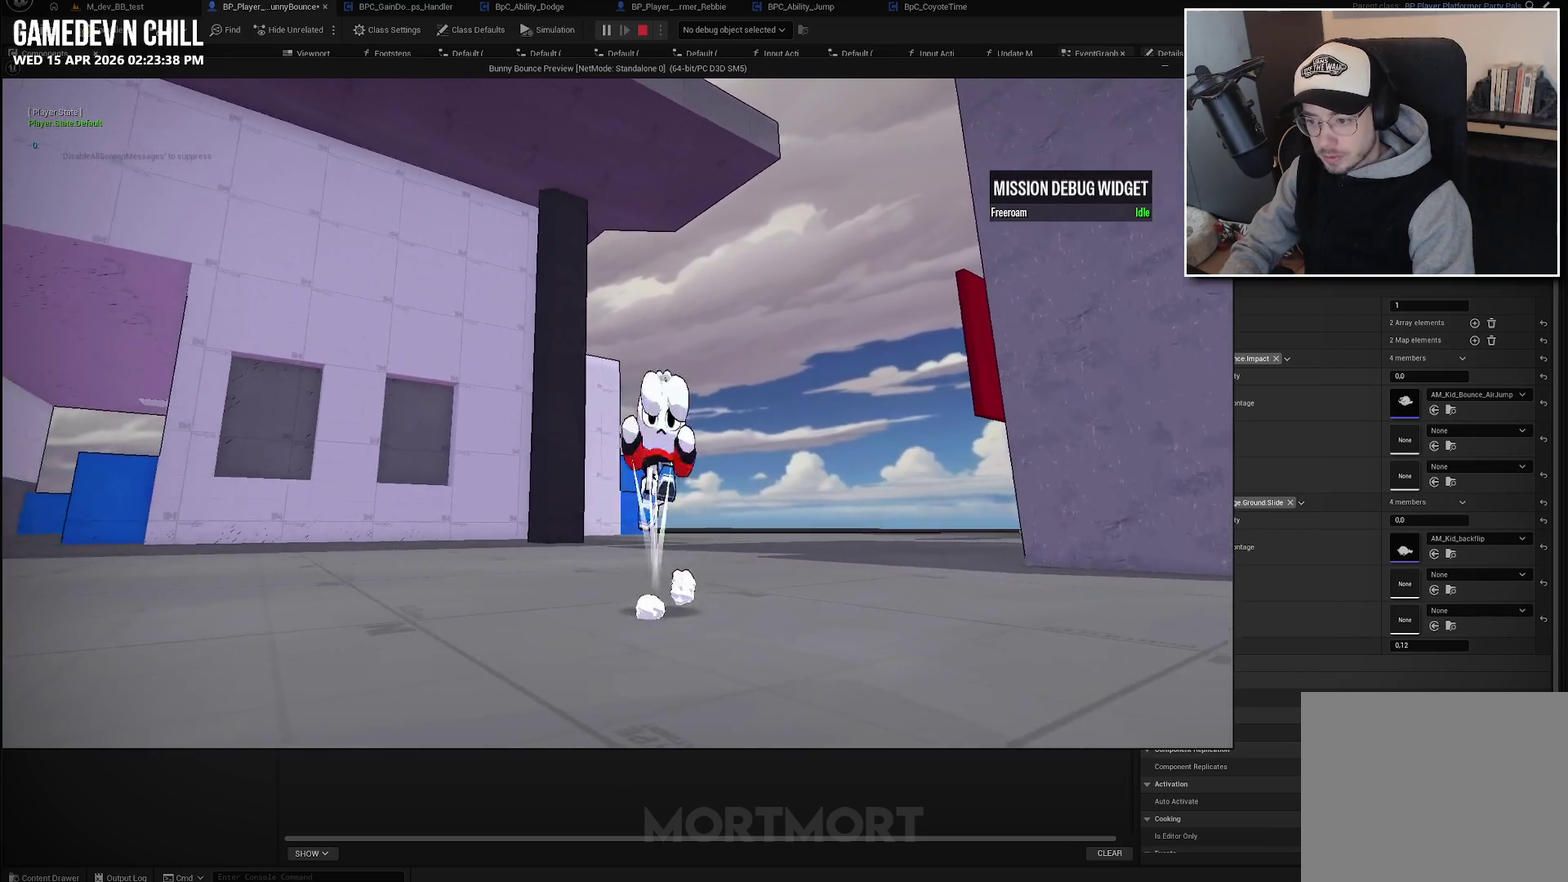
{"buttons": ["A", "L2"], "left_stick": "down", "right_stick": "center", "events": [[167, "left_stick", "down"]]}
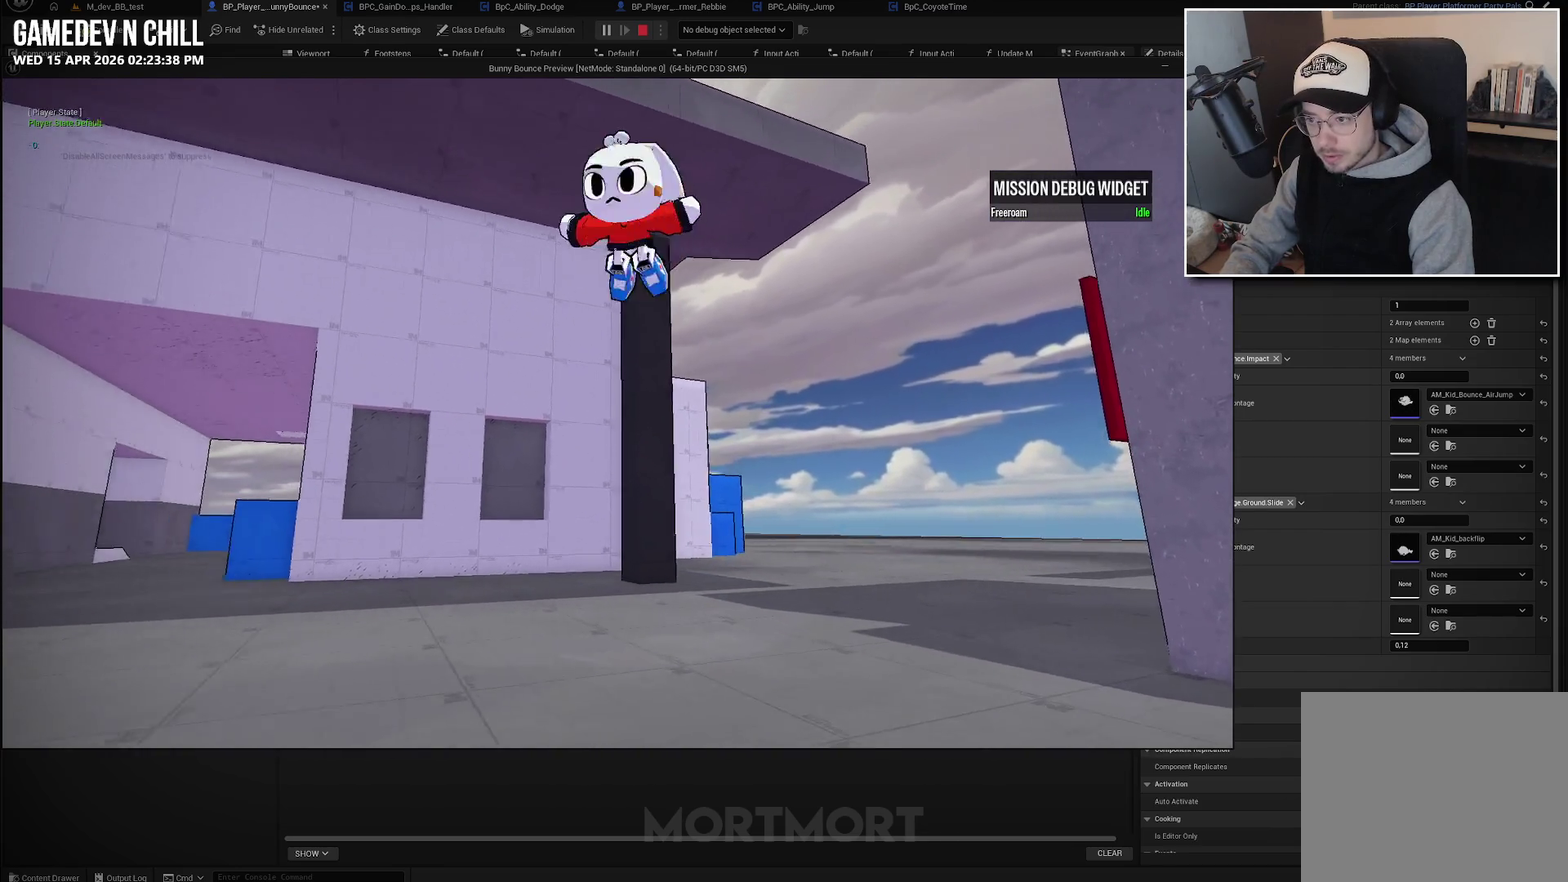
{"buttons": ["X", "L2"], "left_stick": "down", "right_stick": "center", "events": [[417, "A", "up"], [483, "X", "down"]]}
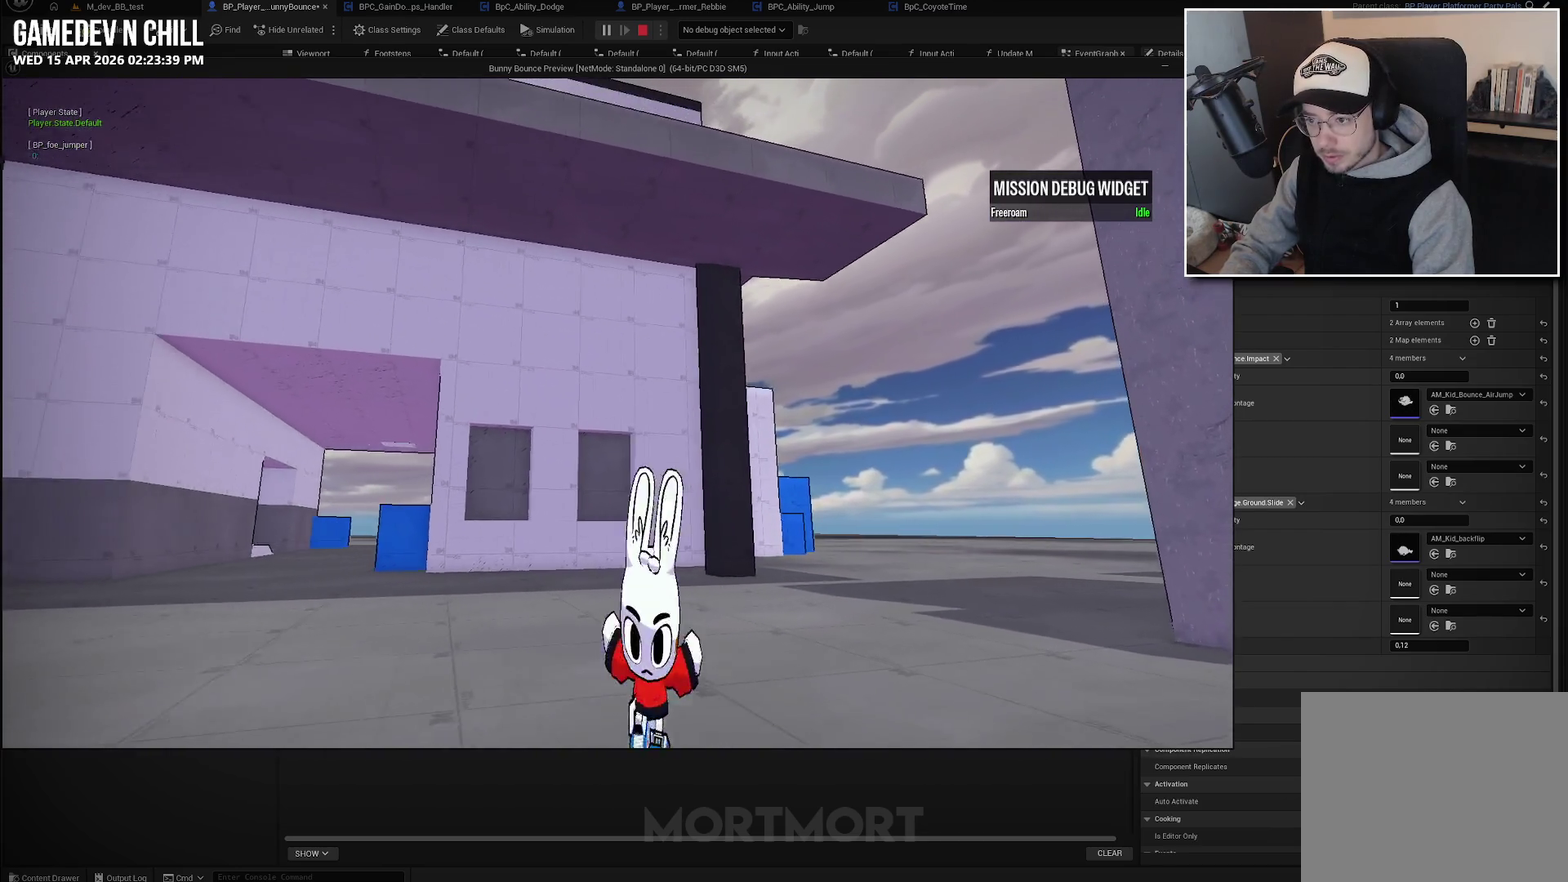
{"buttons": [], "left_stick": "right", "right_stick": "down-right", "events": [[233, "X", "up"], [250, "L2", "up"], [433, "left_stick", "down-right"], [467, "right_stick", "down-right"], [500, "left_stick", "right"]]}
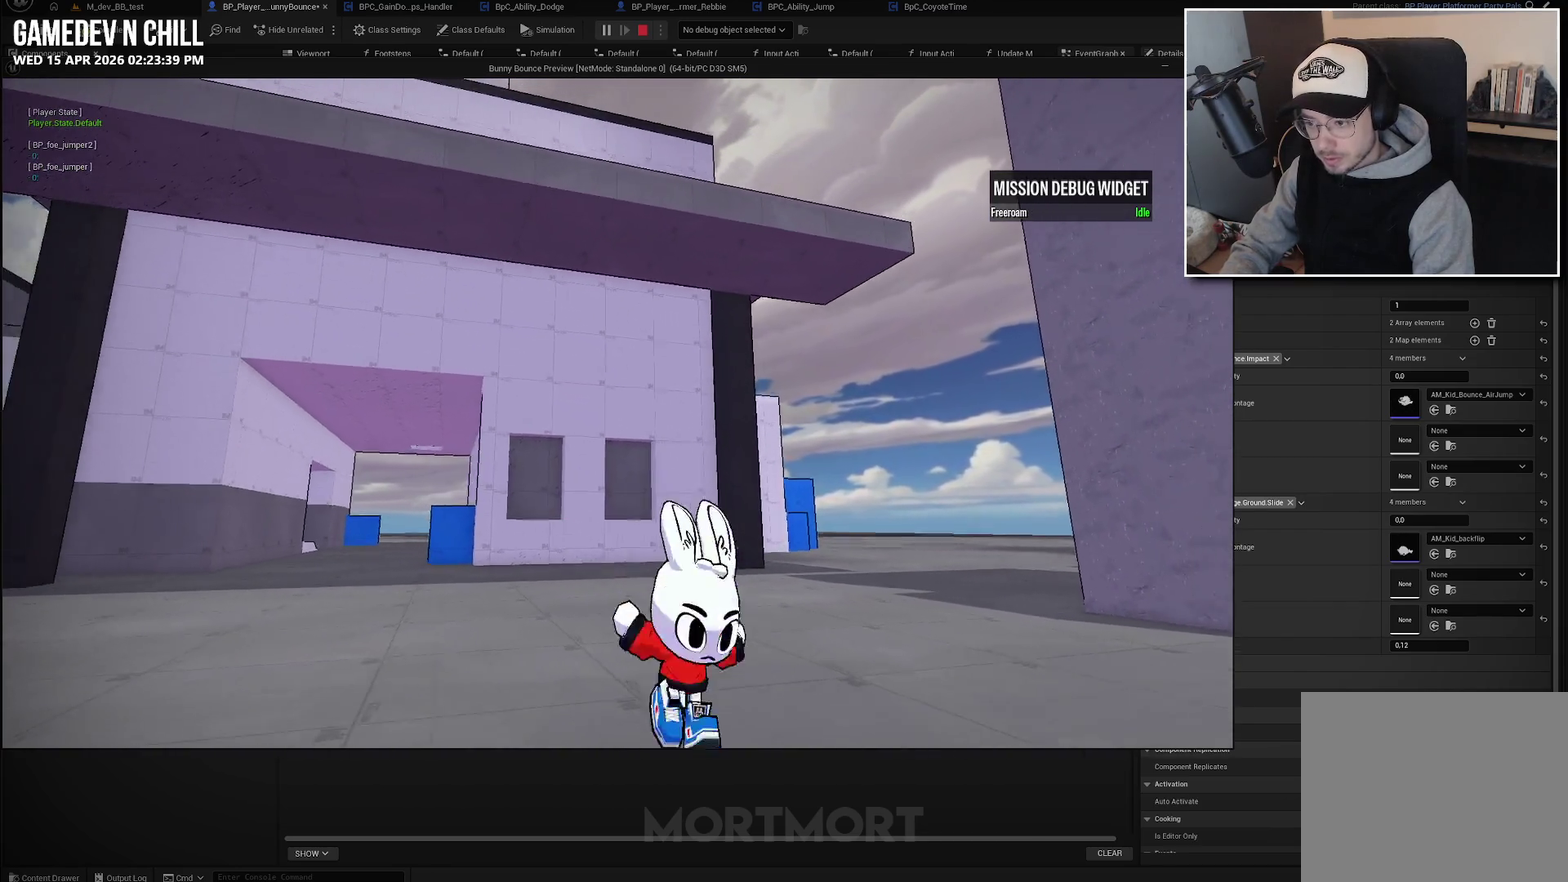
{"buttons": ["A"], "left_stick": "up-right", "right_stick": "center", "events": [[100, "right_stick", "right"], [150, "left_stick", "up-right"], [300, "right_stick", "center"], [333, "L2", "down"], [400, "A", "down"], [500, "L2", "up"]]}
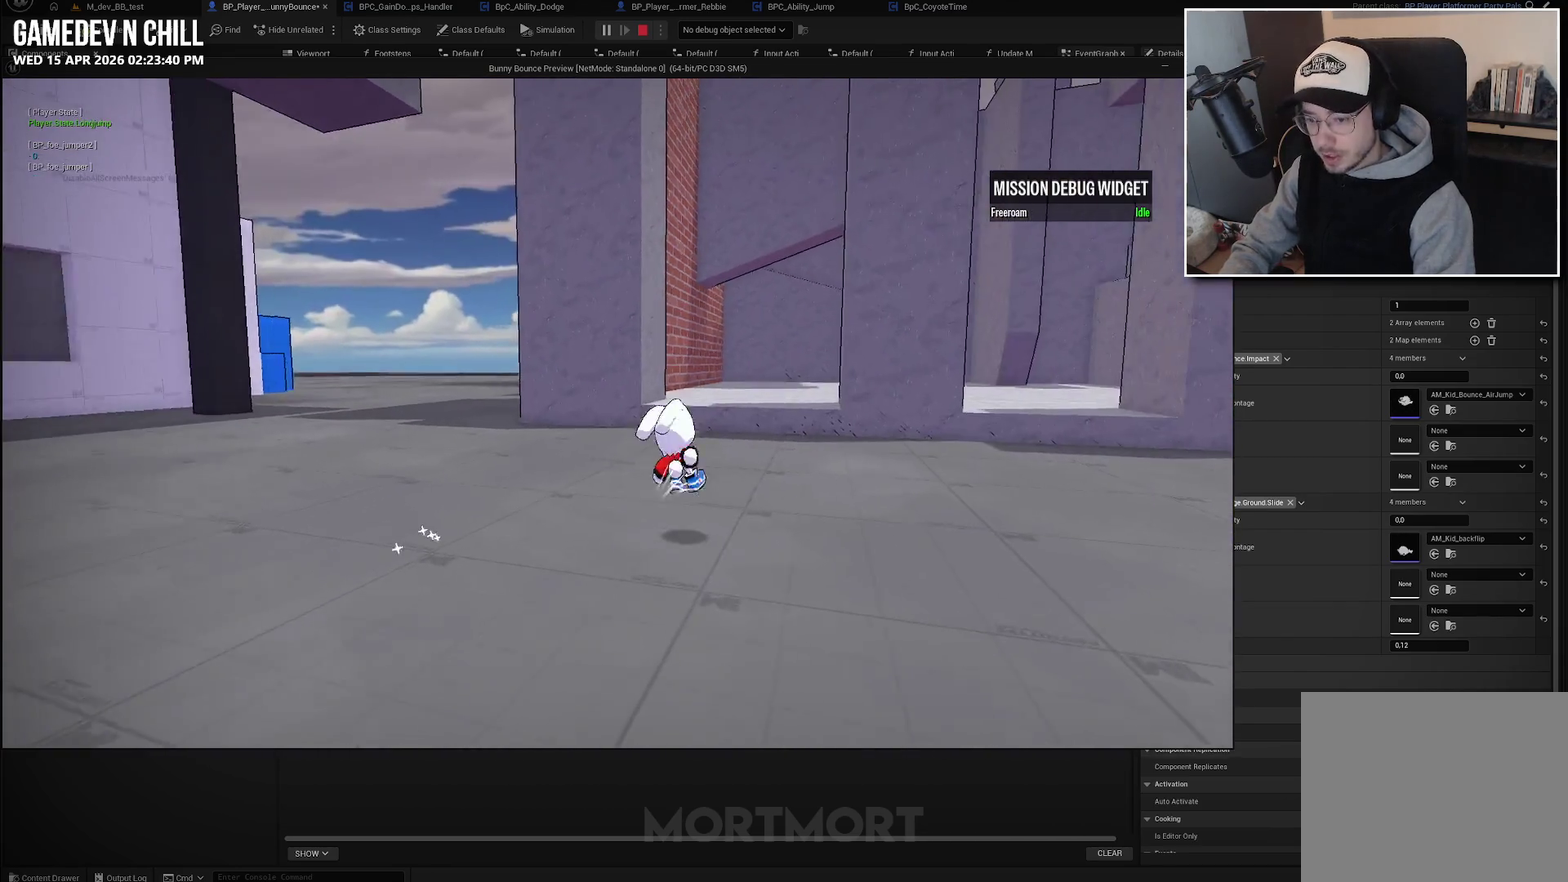
{"buttons": [], "left_stick": "up-left", "right_stick": "right", "events": [[33, "A", "up"], [117, "left_stick", "up"], [233, "right_stick", "right"], [333, "left_stick", "up-left"]]}
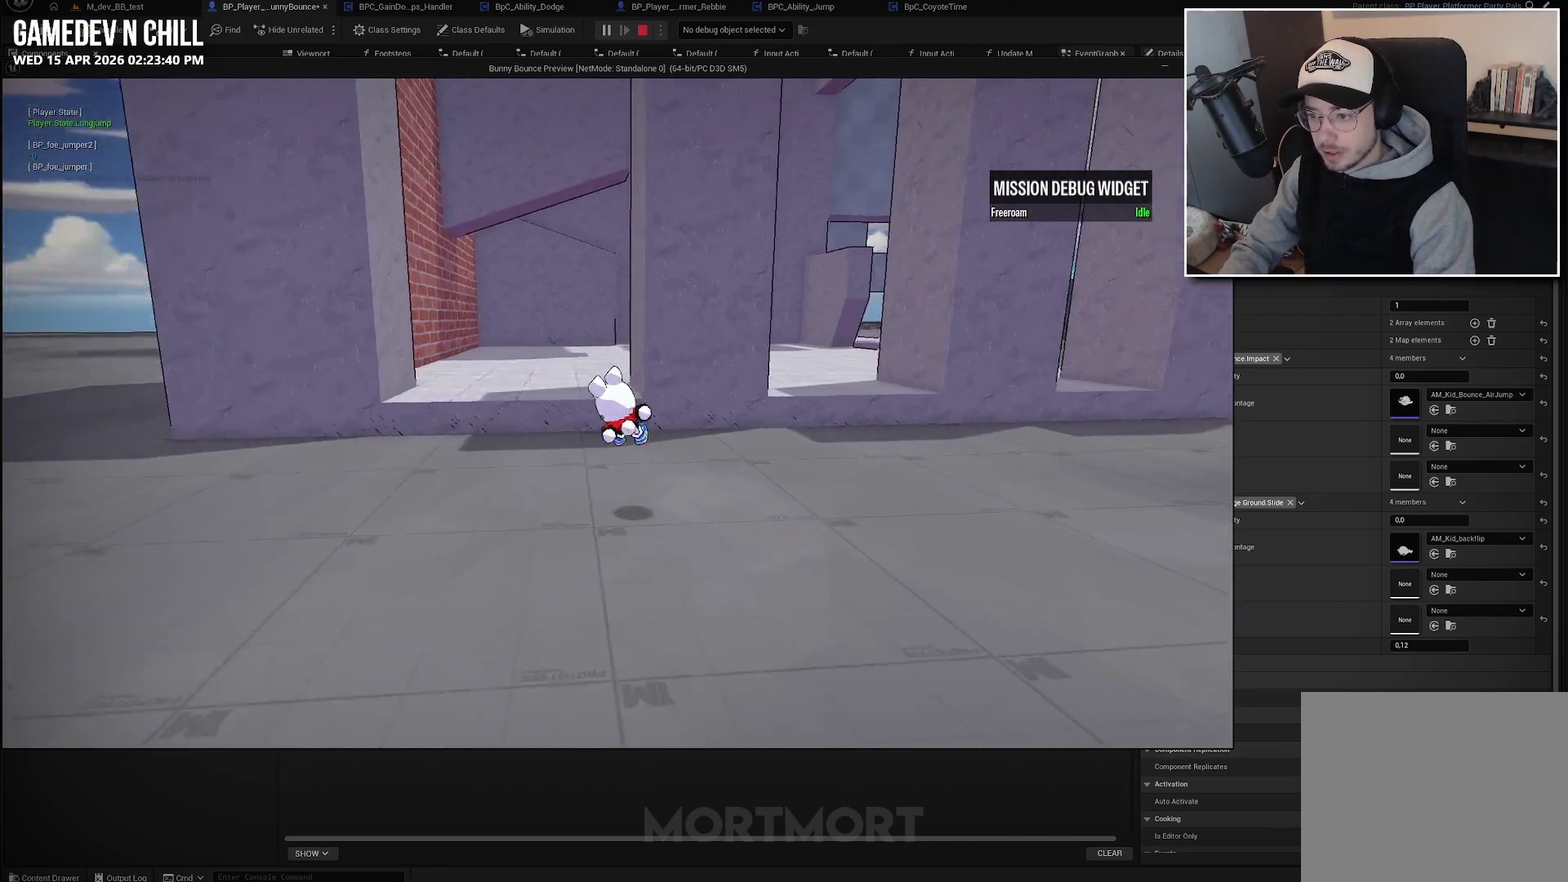
{"buttons": ["A"], "left_stick": "up", "right_stick": "center", "events": [[33, "right_stick", "center"], [450, "left_stick", "up"], [500, "A", "down"]]}
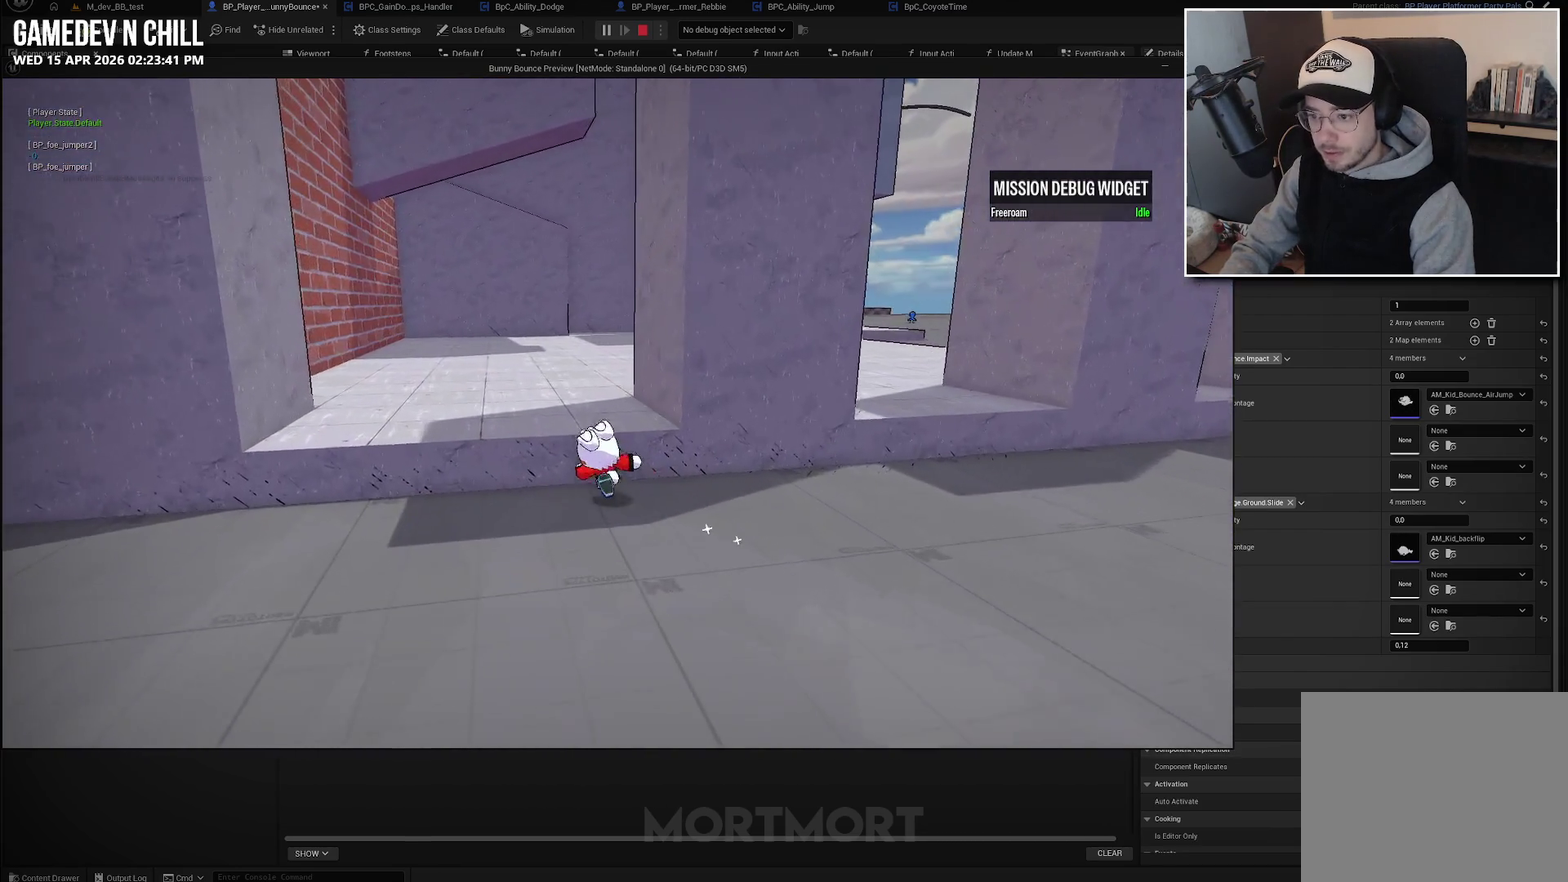
{"buttons": ["A"], "left_stick": "up", "right_stick": "center", "events": []}
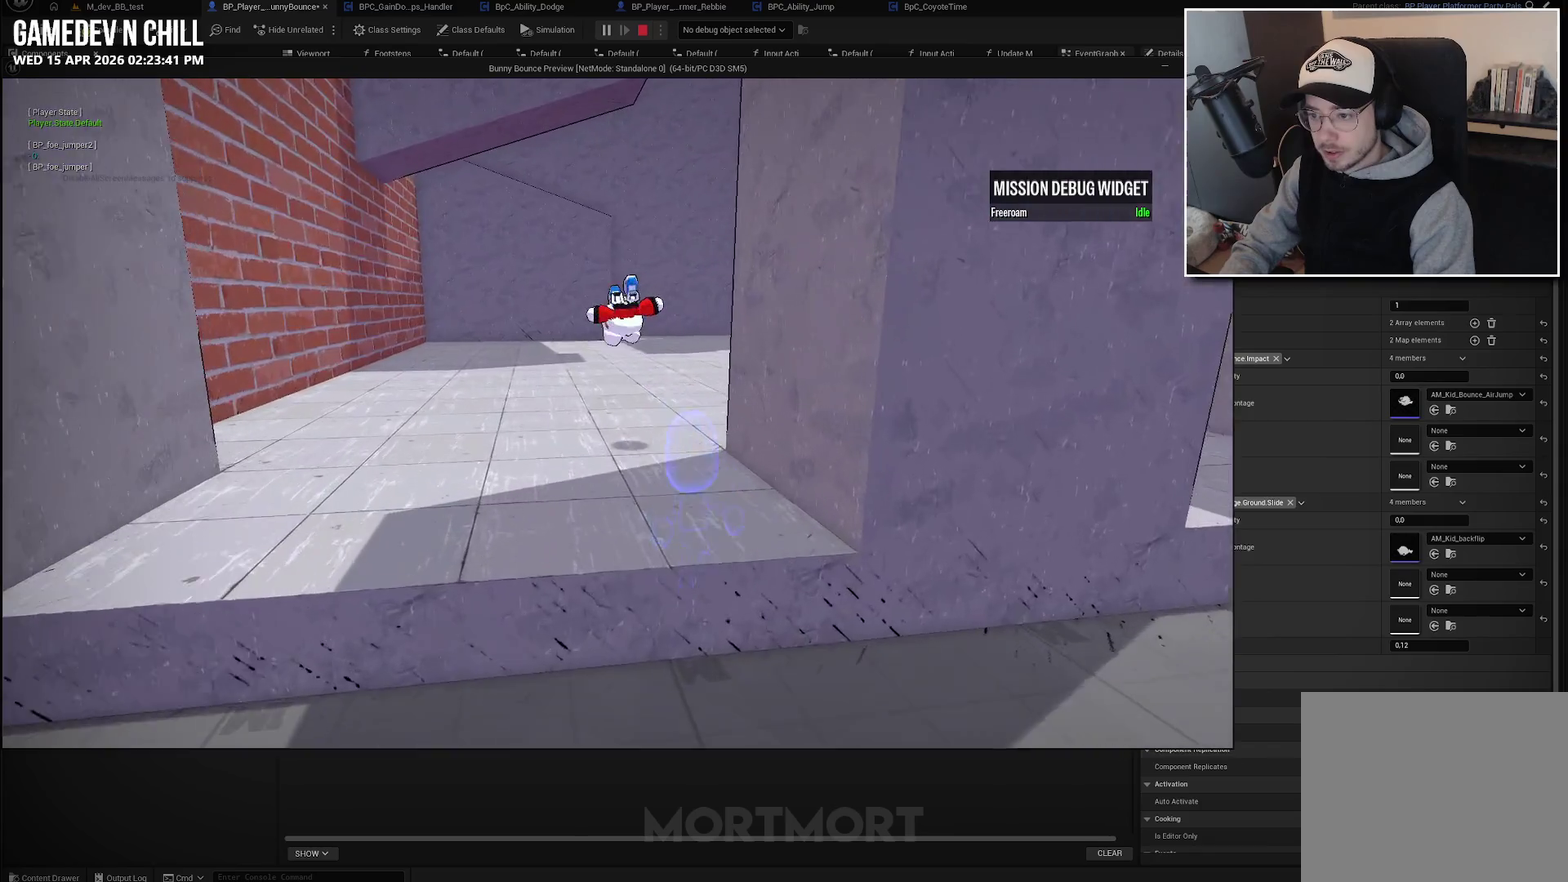
{"buttons": [], "left_stick": "up", "right_stick": "center", "events": [[317, "A", "up"]]}
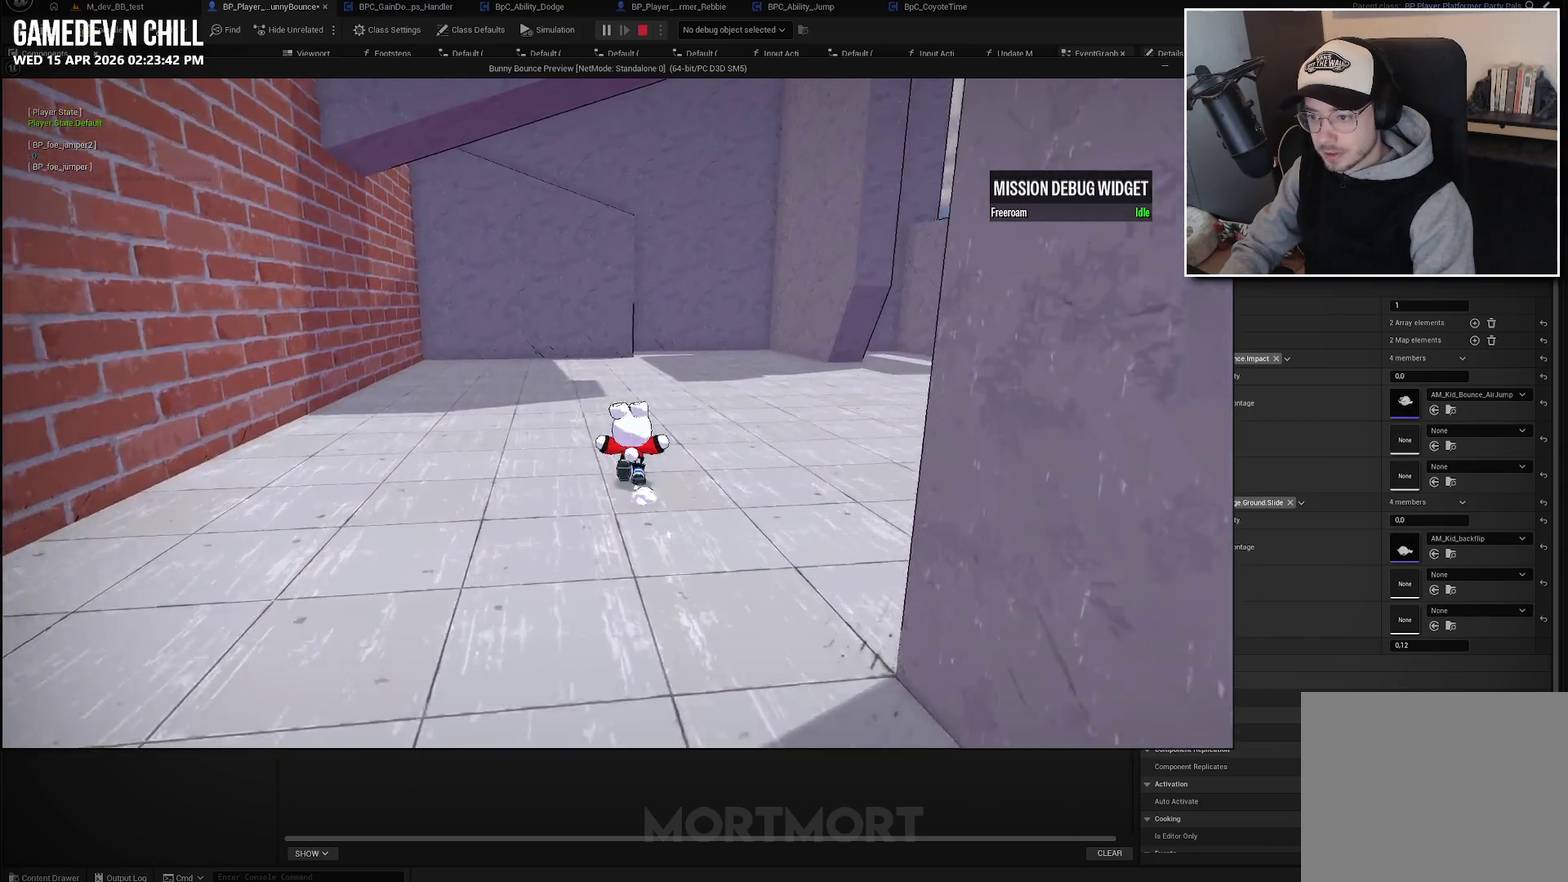
{"buttons": [], "left_stick": "up-right", "right_stick": "center", "events": [[33, "right_stick", "right"], [400, "left_stick", "up-right"], [433, "right_stick", "center"]]}